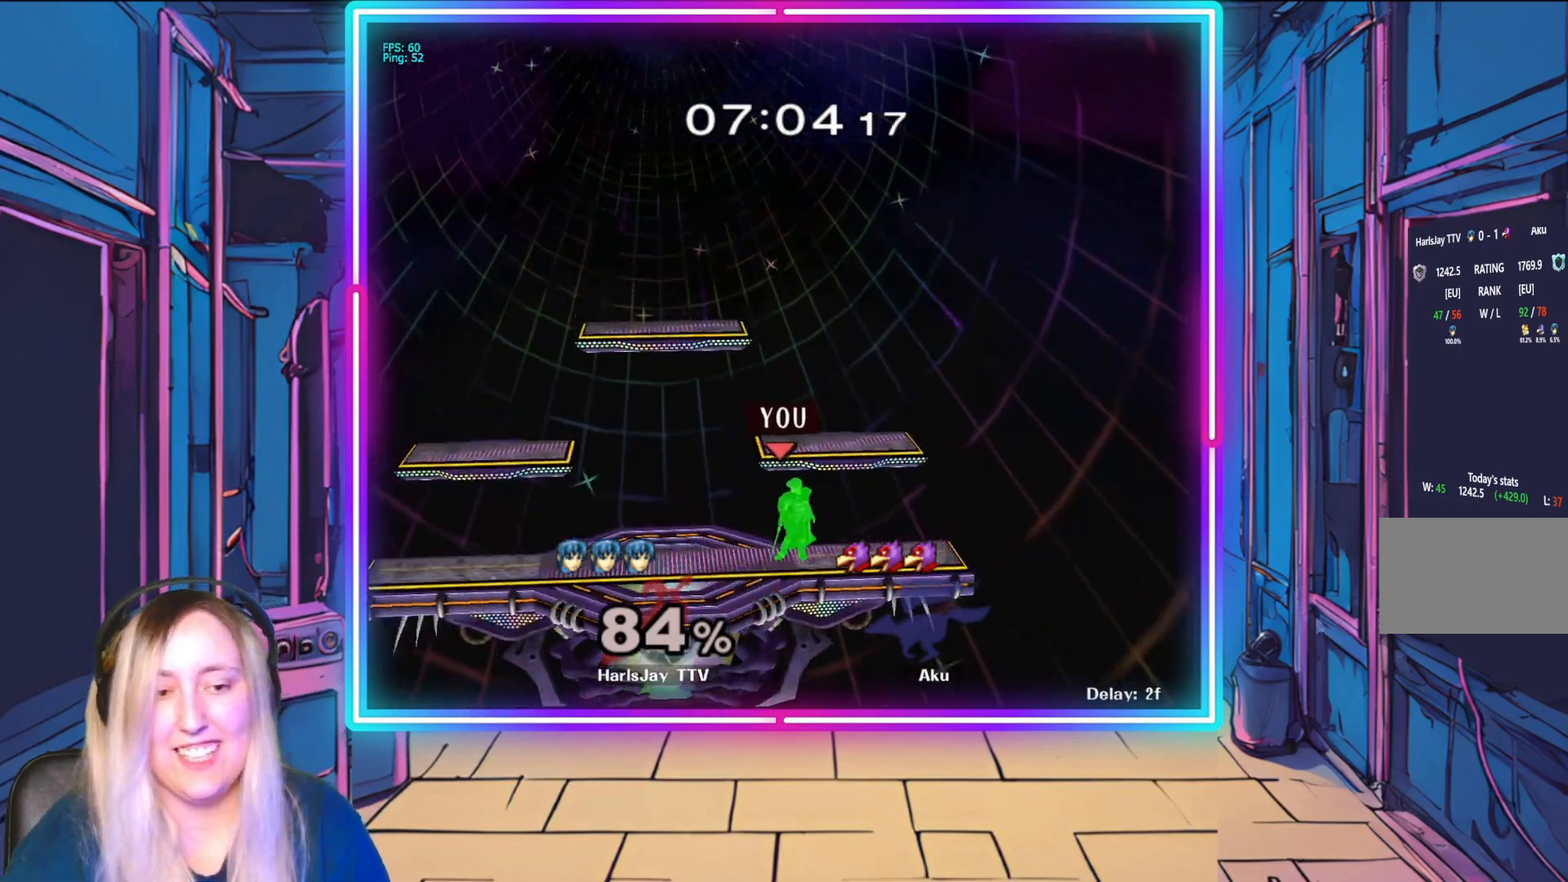
Gameplay with a controller (Nintendo layout); each line is a JSON object with the inputs held at the frame after it. "events" lists button and stick changes between this image and that frame as [ms after this image, input, new state], when the widget could be followed in between. Not read: L3 R3 START right_stick.
{"buttons": [], "left_stick": "center", "events": [[100, "Y", "down"], [217, "left_stick", "down-right"], [250, "Y", "up"], [367, "left_stick", "right"], [483, "left_stick", "center"]]}
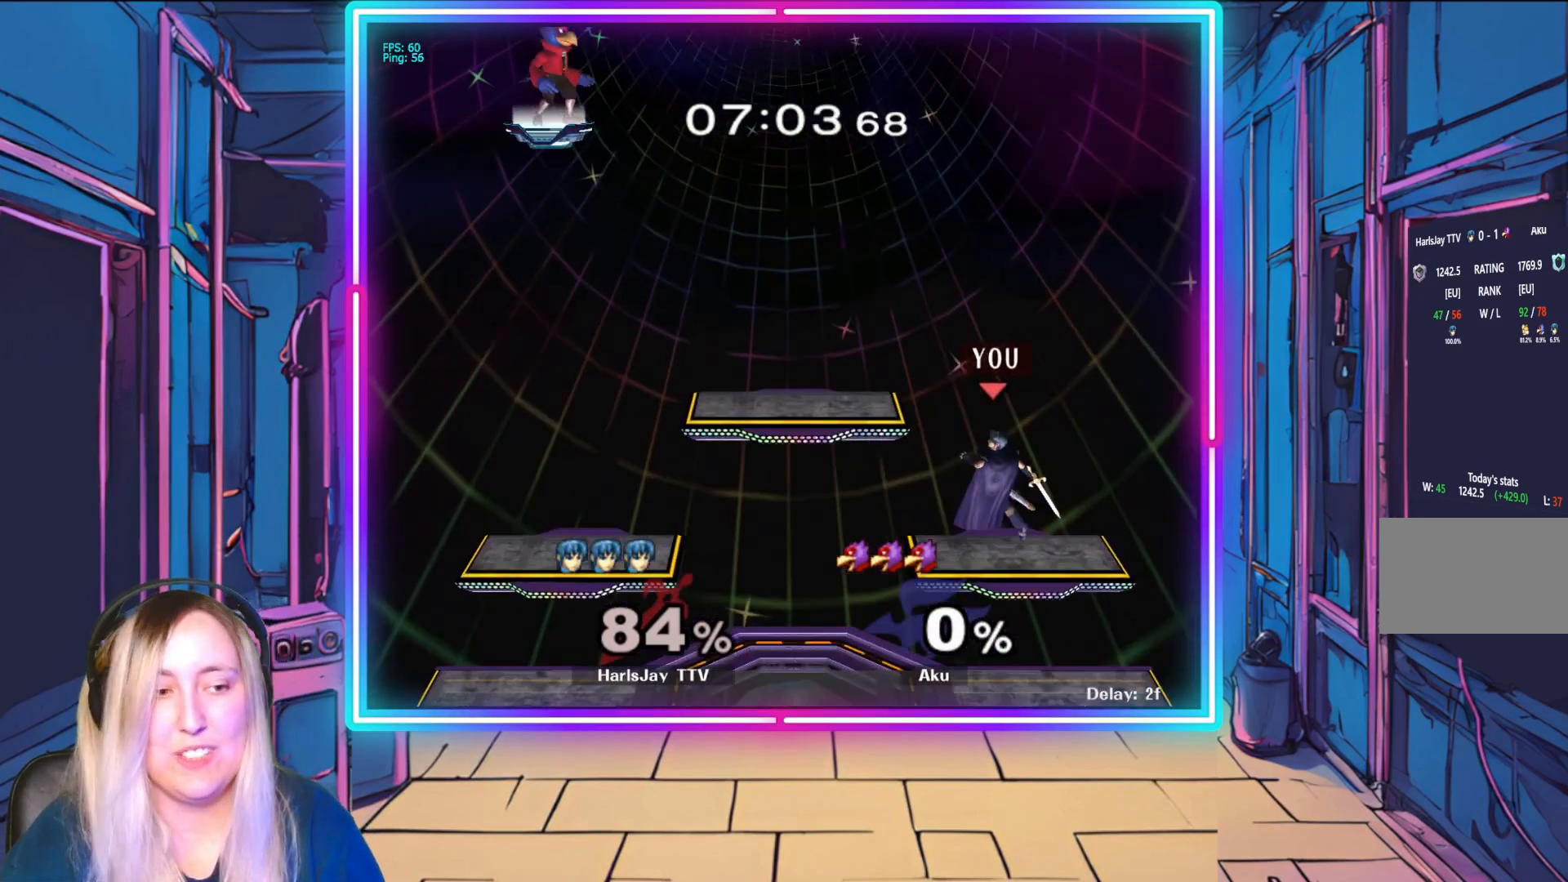
{"buttons": [], "left_stick": "center", "events": []}
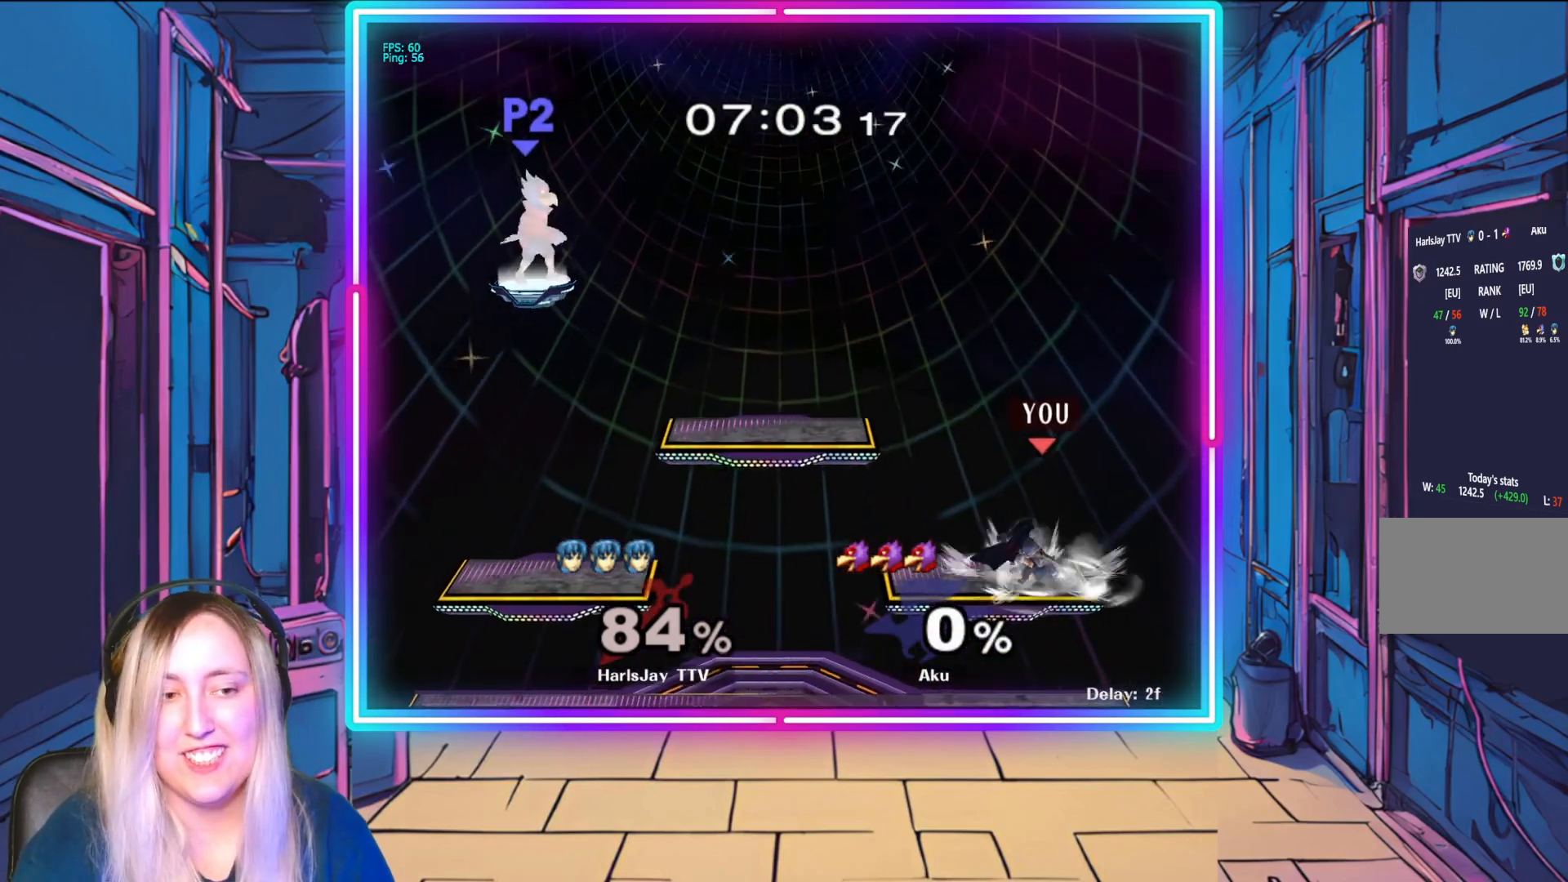
{"buttons": ["Y"], "left_stick": "center", "events": [[483, "Y", "down"]]}
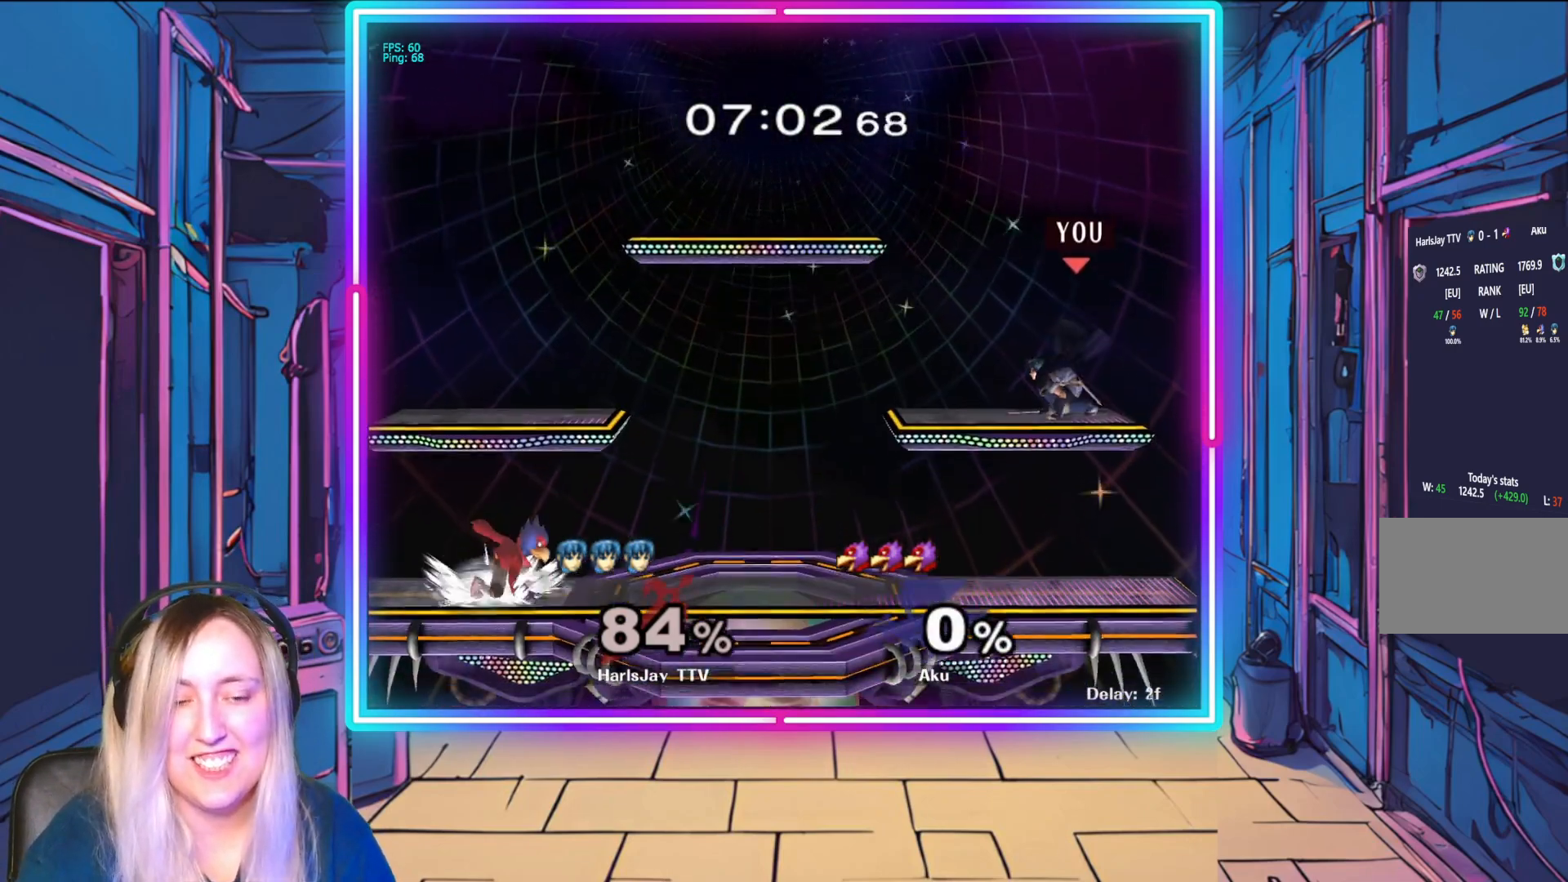
{"buttons": [], "left_stick": "left", "events": [[33, "left_stick", "left"], [150, "Y", "up"]]}
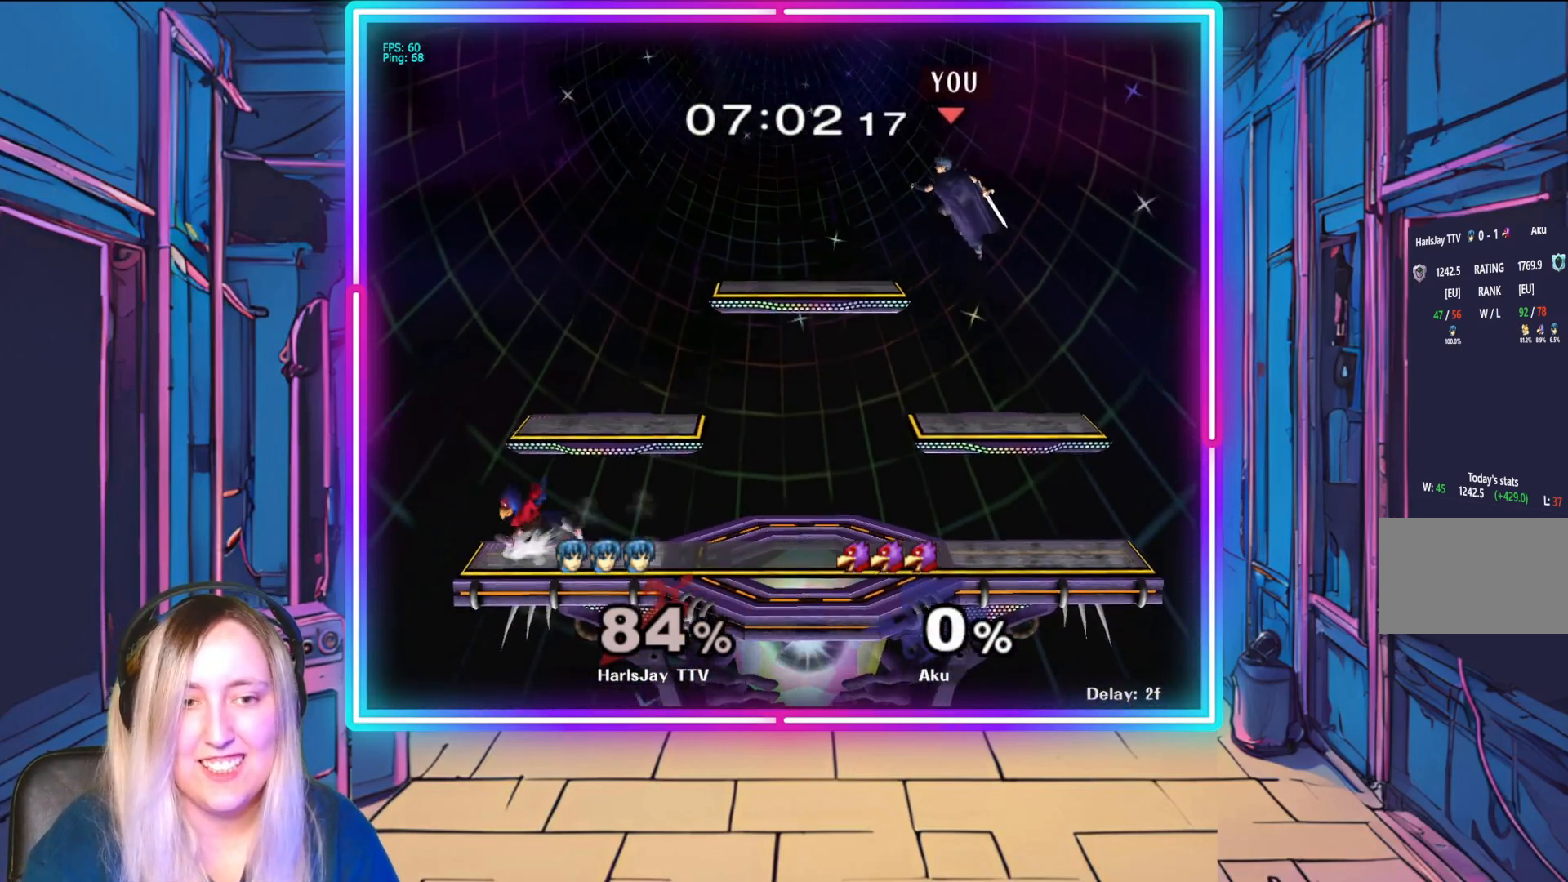
{"buttons": [], "left_stick": "down-right", "events": [[67, "left_stick", "center"], [183, "Y", "down"], [200, "left_stick", "right"], [350, "Y", "up"], [400, "left_stick", "down-right"]]}
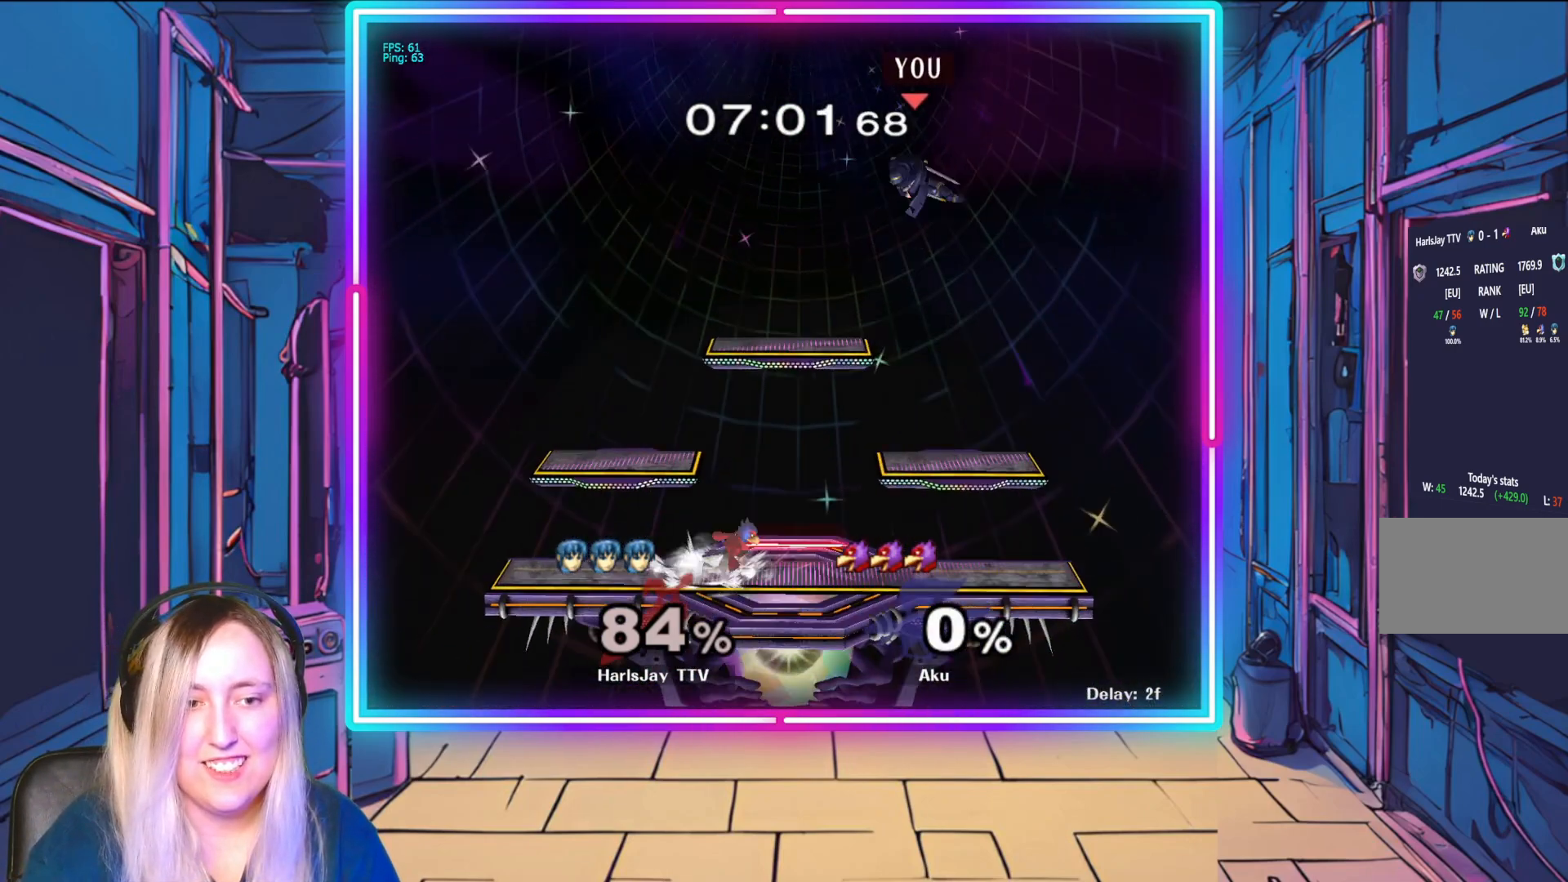
{"buttons": [], "left_stick": "down-right", "events": [[117, "left_stick", "down"], [217, "left_stick", "down-right"]]}
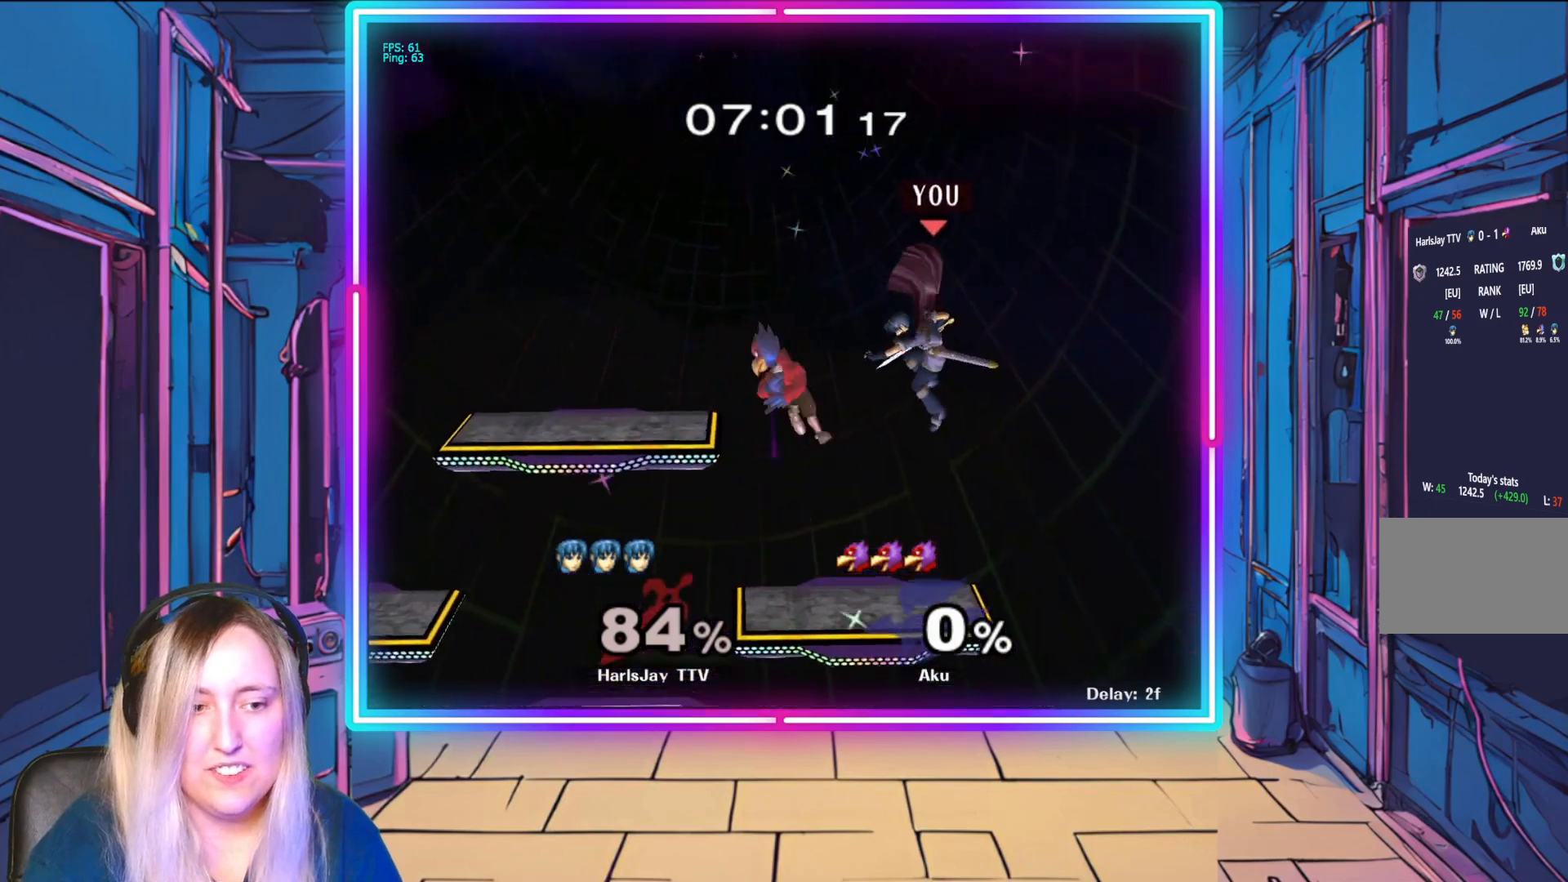
{"buttons": [], "left_stick": "left", "events": [[133, "left_stick", "down-left"], [433, "left_stick", "left"]]}
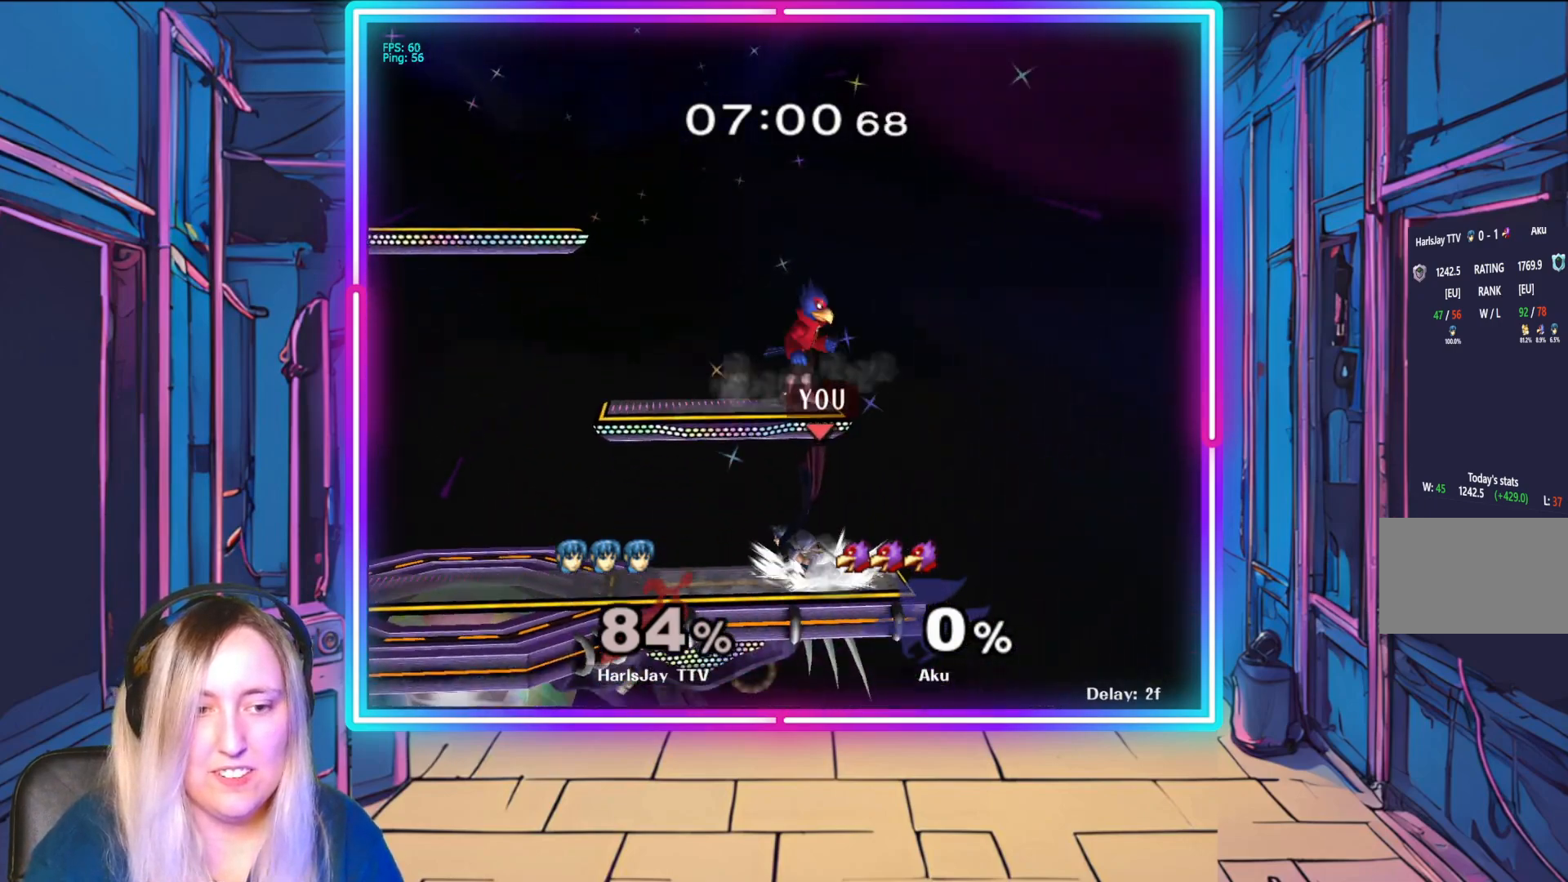
{"buttons": [], "left_stick": "up", "events": [[50, "left_stick", "up-left"], [167, "left_stick", "center"], [317, "left_stick", "up"], [350, "A", "down"], [467, "A", "up"]]}
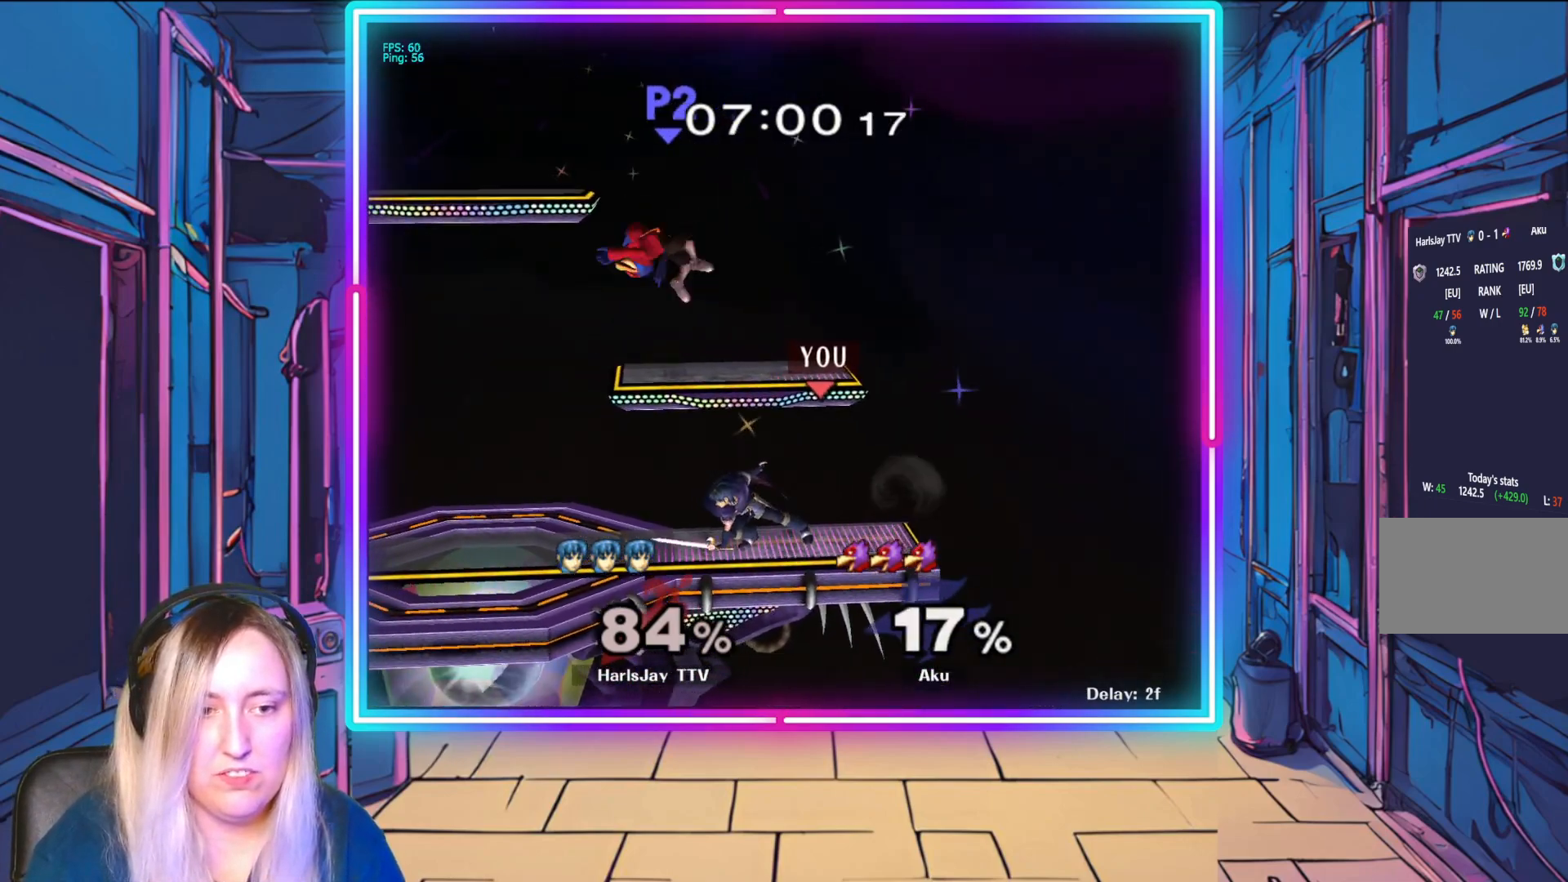
{"buttons": [], "left_stick": "center", "events": [[33, "A", "down"], [133, "A", "up"], [183, "left_stick", "center"]]}
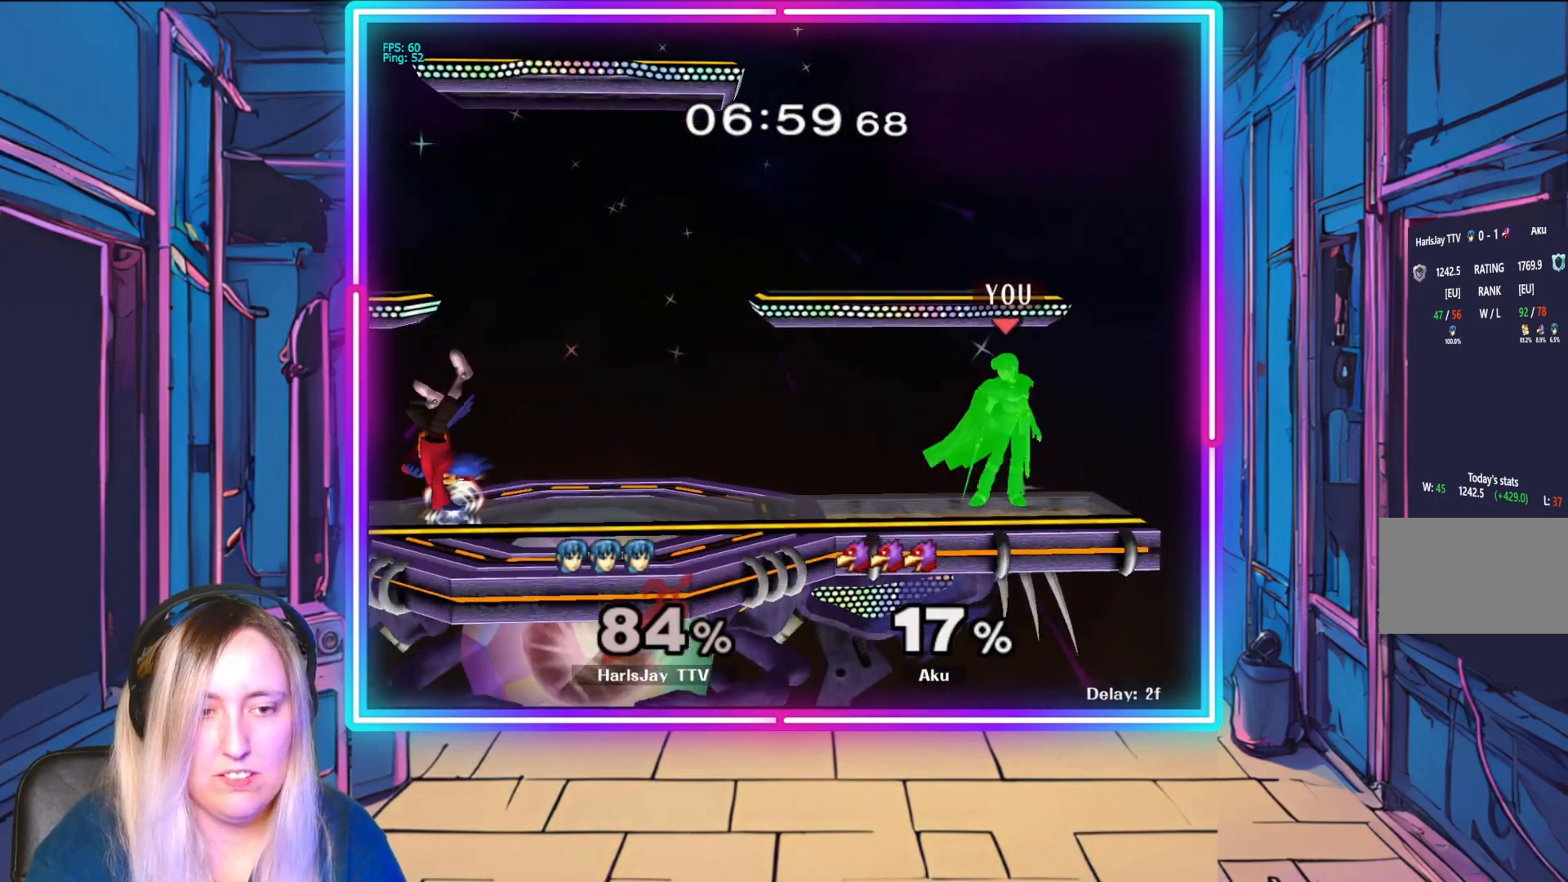
{"buttons": ["A", "R1"], "left_stick": "up-left", "events": [[33, "left_stick", "up-left"], [183, "left_stick", "right"], [300, "left_stick", "up-left"], [467, "R1", "down"], [500, "A", "down"]]}
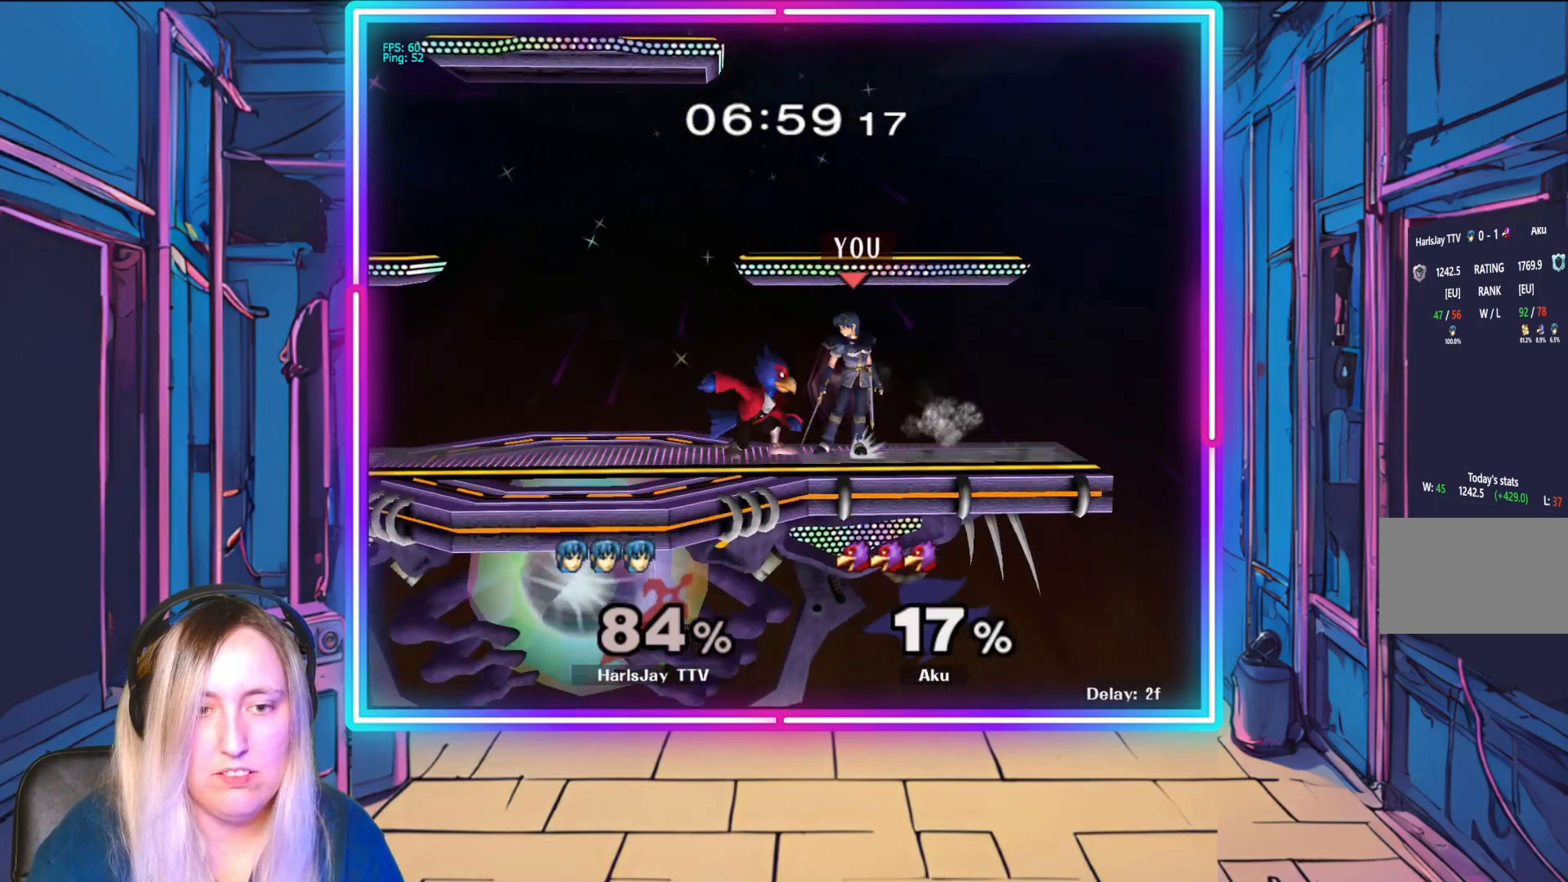
{"buttons": [], "left_stick": "down", "events": [[133, "A", "up"], [133, "left_stick", "center"], [183, "R1", "up"], [217, "A", "down"], [217, "R1", "down"], [317, "A", "up"], [350, "R1", "up"], [400, "R1", "down"], [417, "left_stick", "down"], [467, "R1", "up"]]}
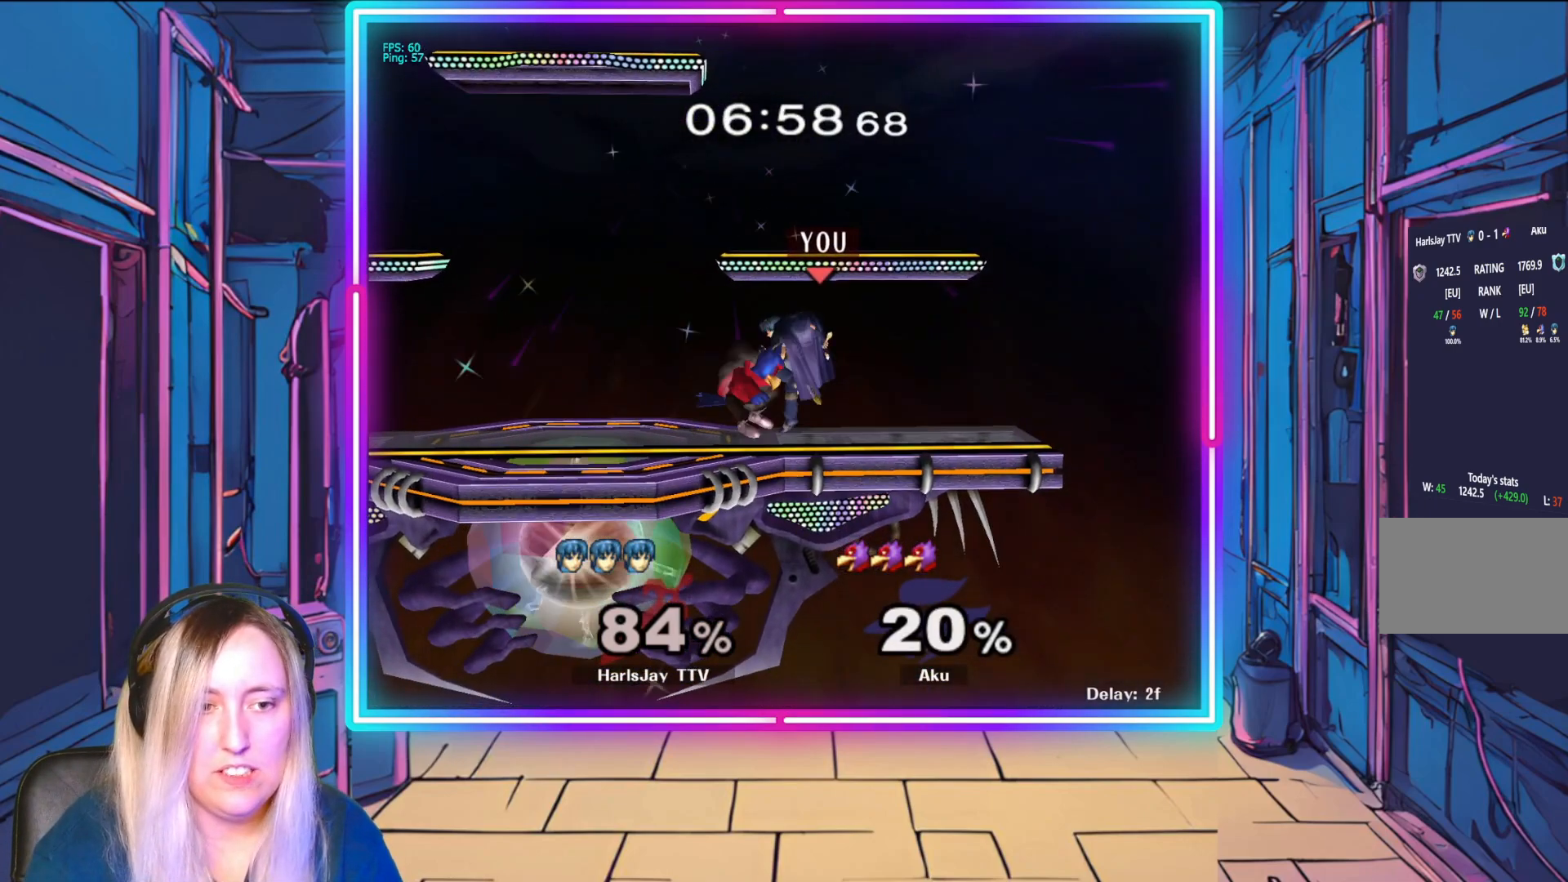
{"buttons": [], "left_stick": "down-right", "events": [[283, "left_stick", "down-right"]]}
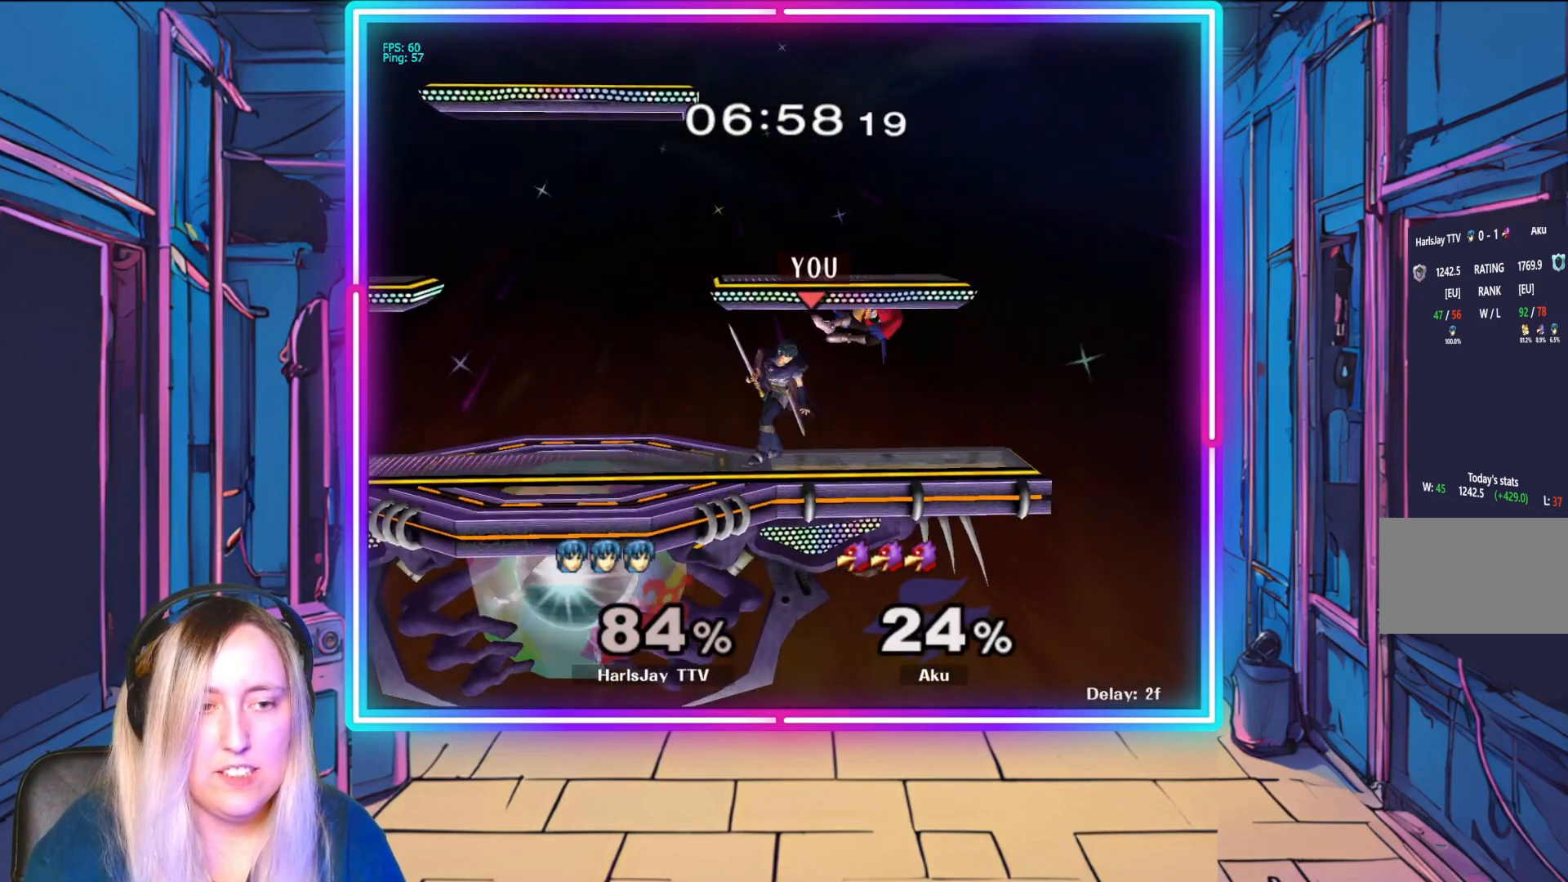
{"buttons": [], "left_stick": "down", "events": [[100, "left_stick", "down"], [400, "A", "down"], [483, "A", "up"]]}
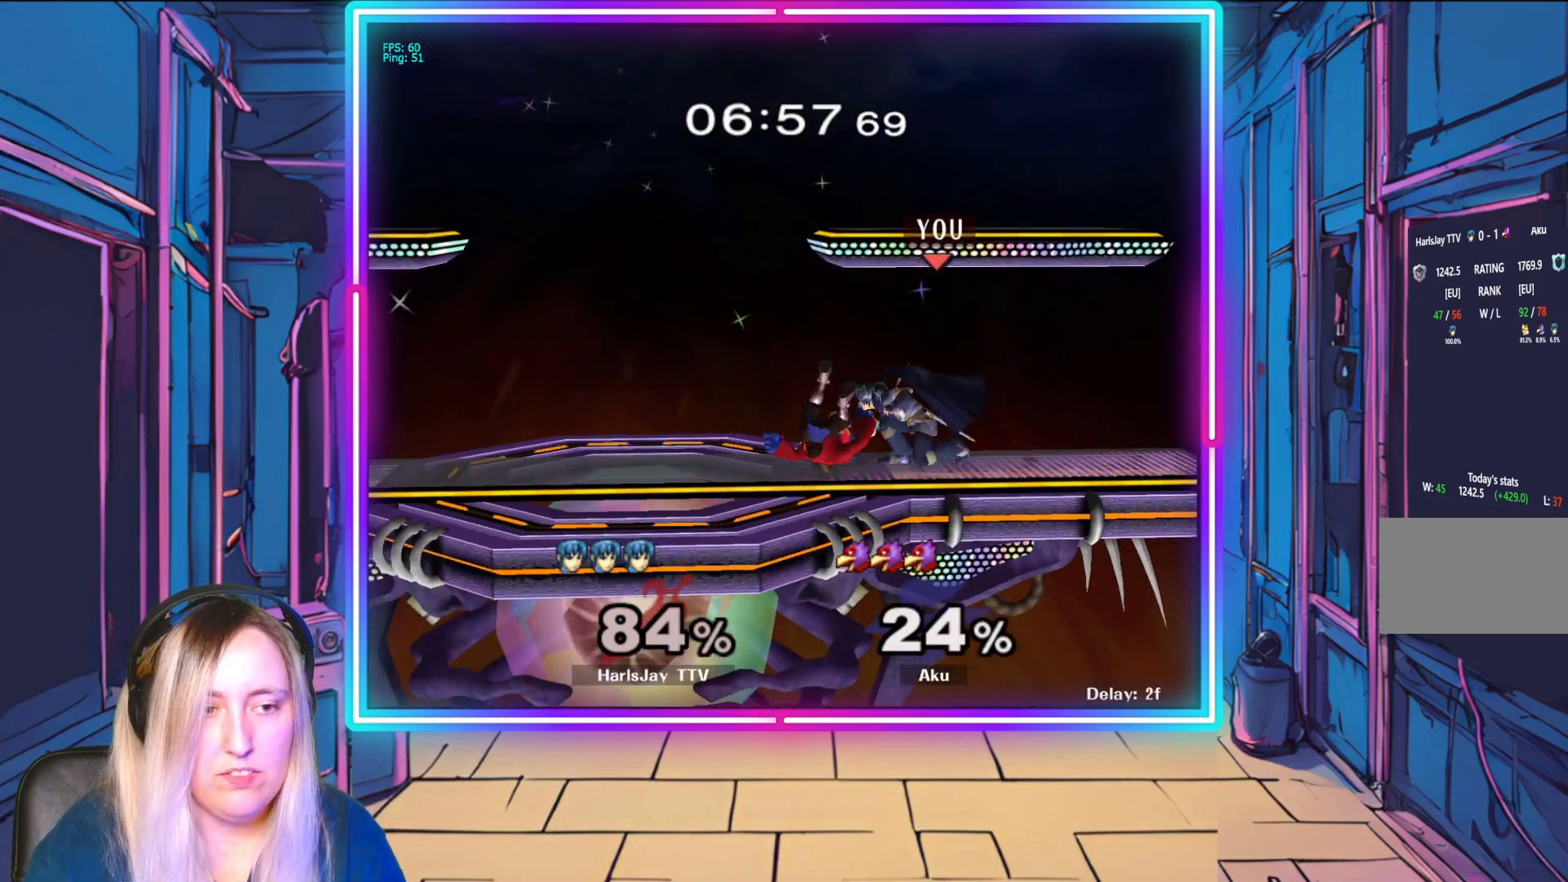
{"buttons": [], "left_stick": "center", "events": [[67, "left_stick", "center"], [217, "left_stick", "down-left"], [333, "left_stick", "center"]]}
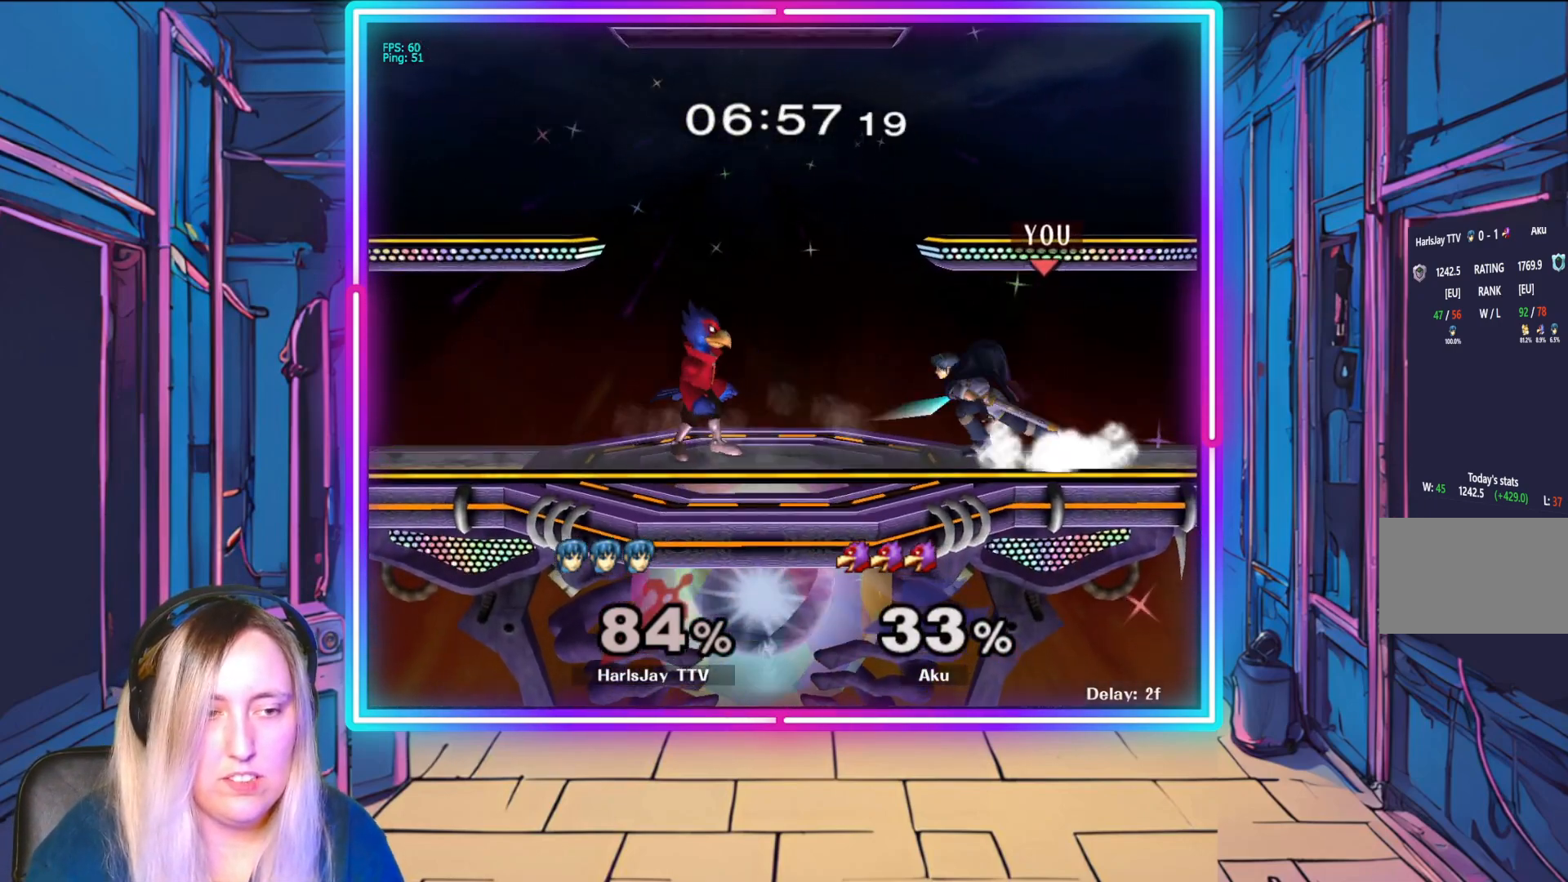
{"buttons": [], "left_stick": "center", "events": [[67, "left_stick", "down-left"], [217, "left_stick", "center"]]}
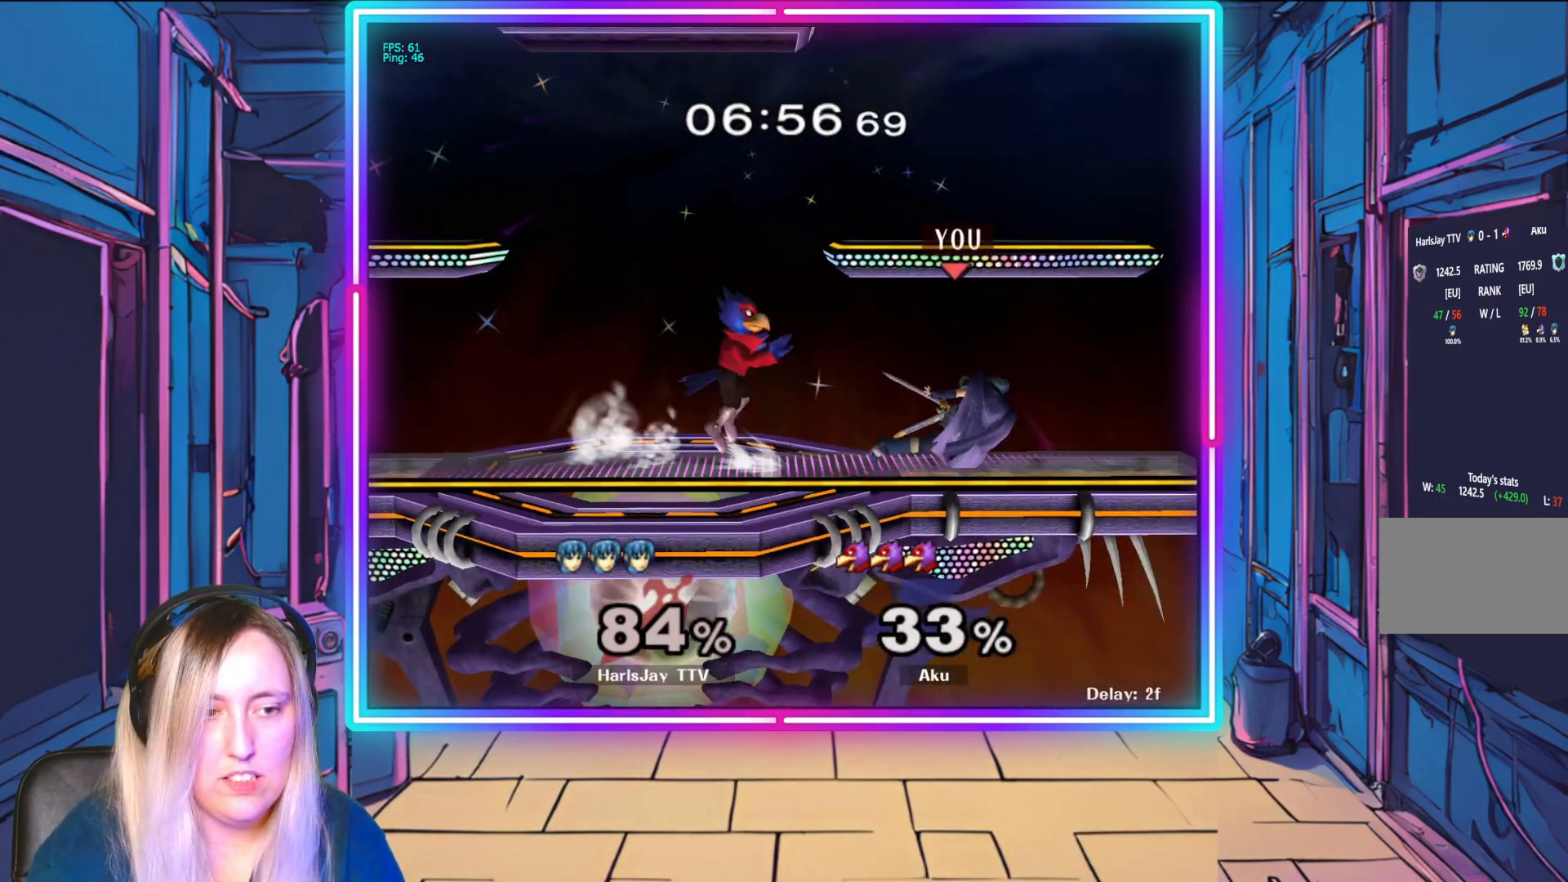
{"buttons": ["A", "L1", "R1"], "left_stick": "up-left", "events": [[17, "left_stick", "right"], [33, "R1", "down"], [200, "left_stick", "center"], [267, "left_stick", "right"], [283, "A", "down"], [300, "Y", "down"], [417, "L1", "down"], [433, "Y", "up"], [433, "left_stick", "up-left"]]}
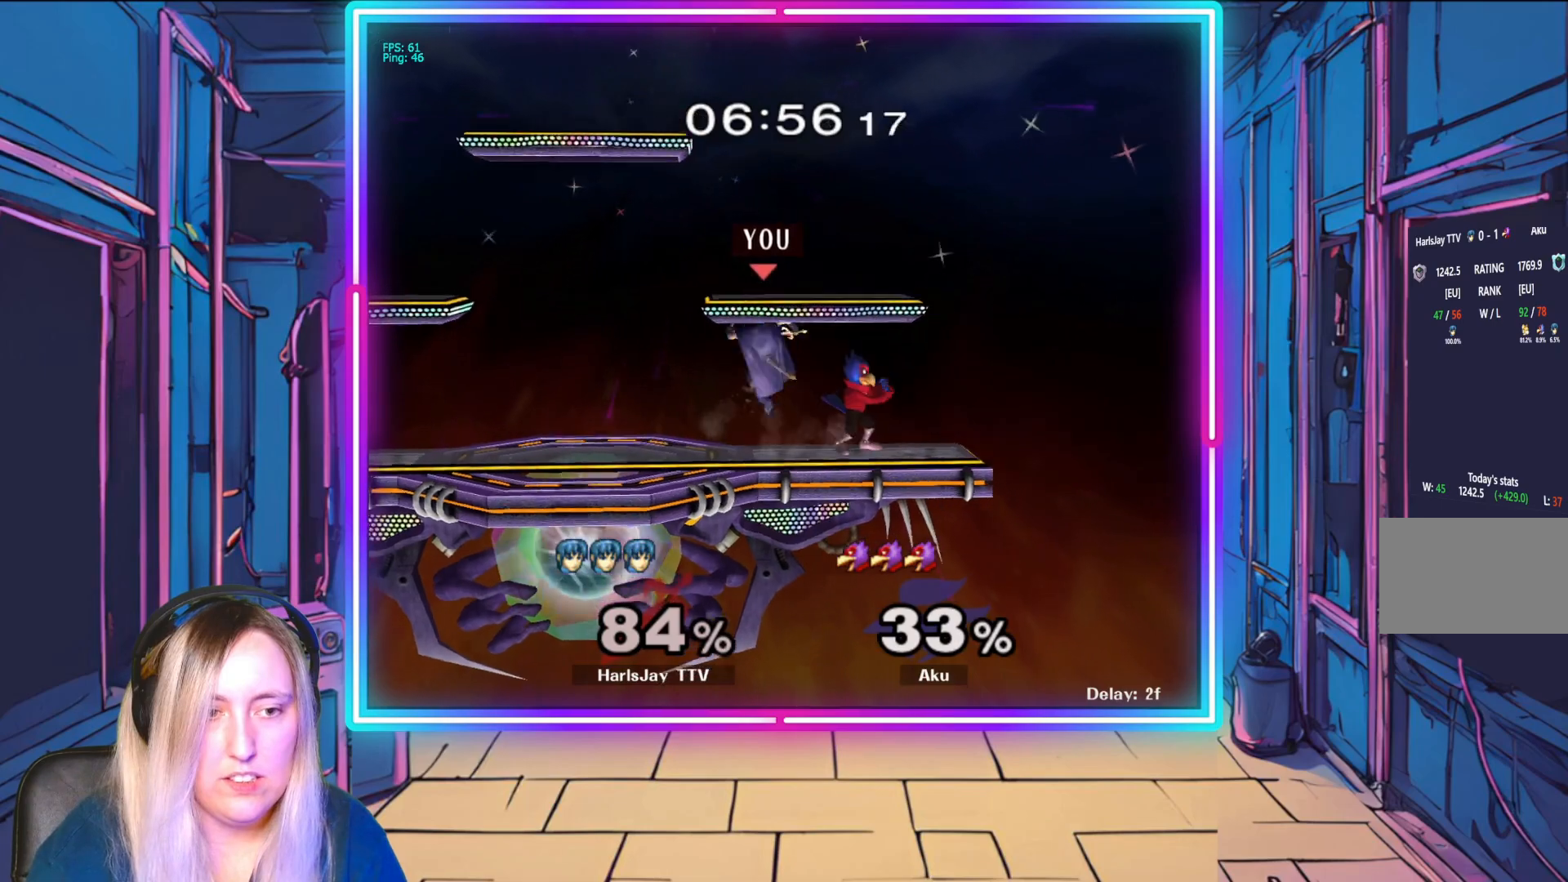
{"buttons": [], "left_stick": "left", "events": [[100, "A", "up"], [117, "L1", "up"], [117, "R1", "up"], [150, "A", "down"], [150, "left_stick", "center"], [167, "R1", "down"], [200, "left_stick", "right"], [250, "A", "up"], [250, "left_stick", "center"], [283, "R1", "up"], [383, "left_stick", "left"]]}
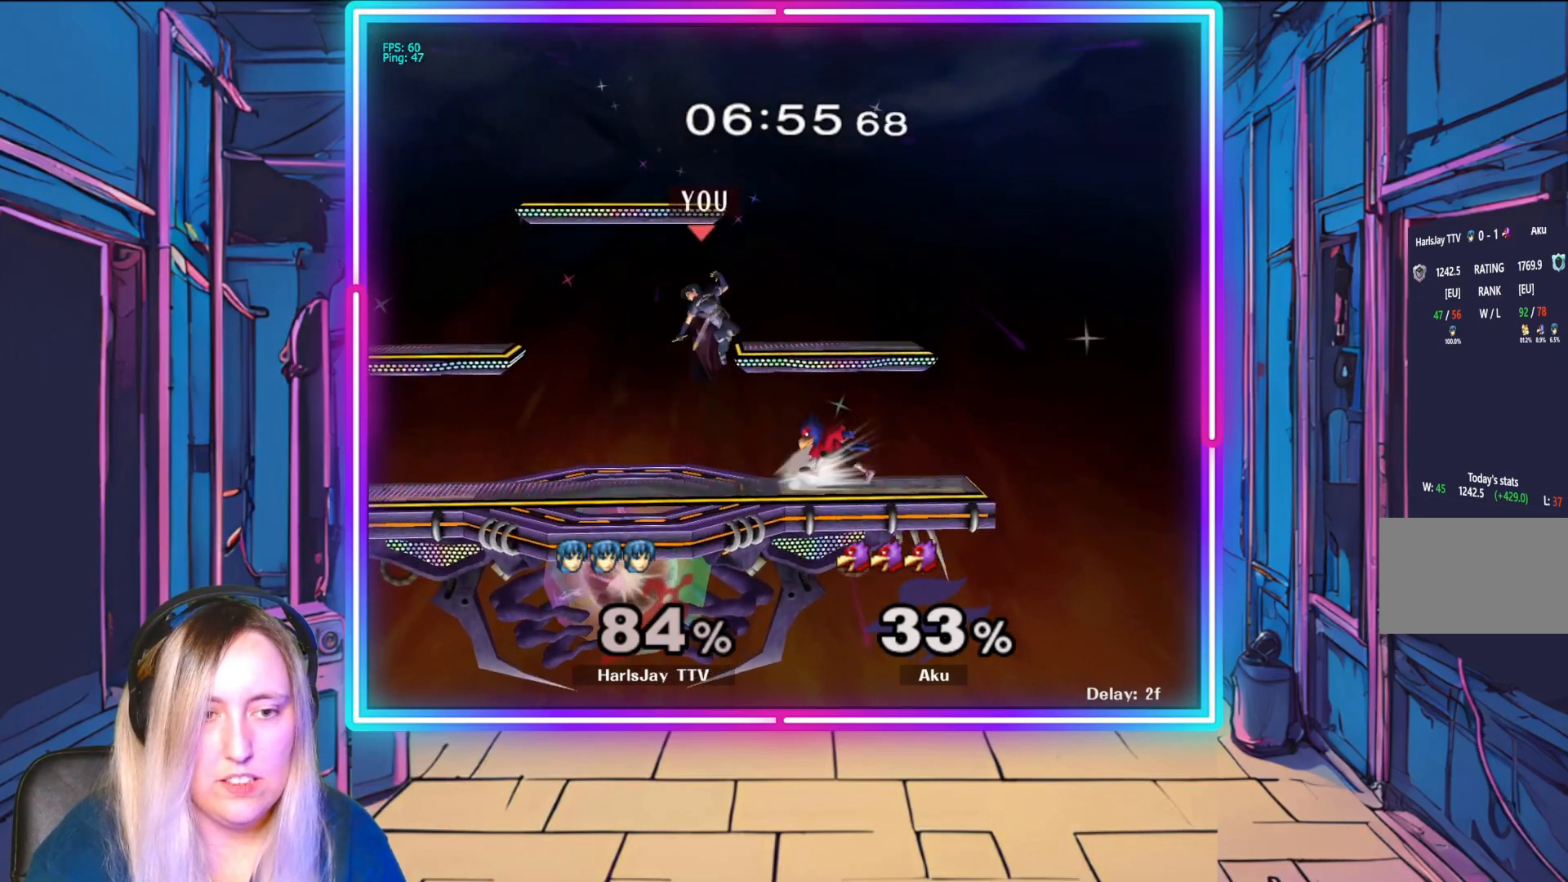
{"buttons": ["R1"], "left_stick": "left", "events": [[283, "R1", "down"], [317, "left_stick", "up-left"], [433, "left_stick", "left"]]}
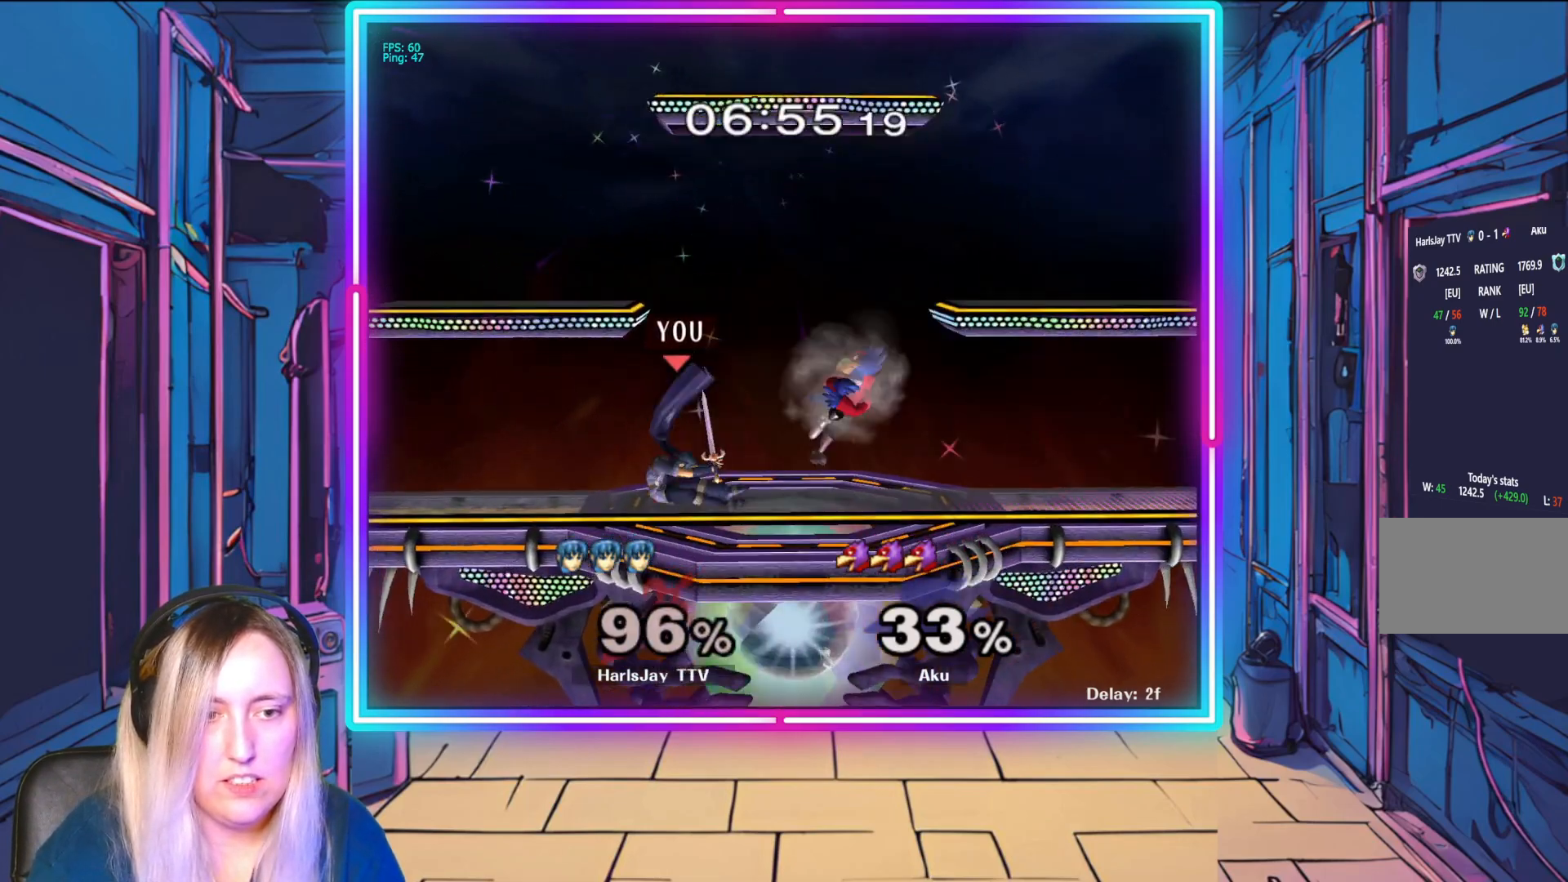
{"buttons": [], "left_stick": "up-right", "events": [[100, "left_stick", "right"], [183, "Y", "down"], [250, "R1", "up"], [283, "Y", "up"], [283, "left_stick", "up-right"], [350, "A", "down"], [400, "R1", "down"], [467, "A", "up"], [467, "R1", "up"]]}
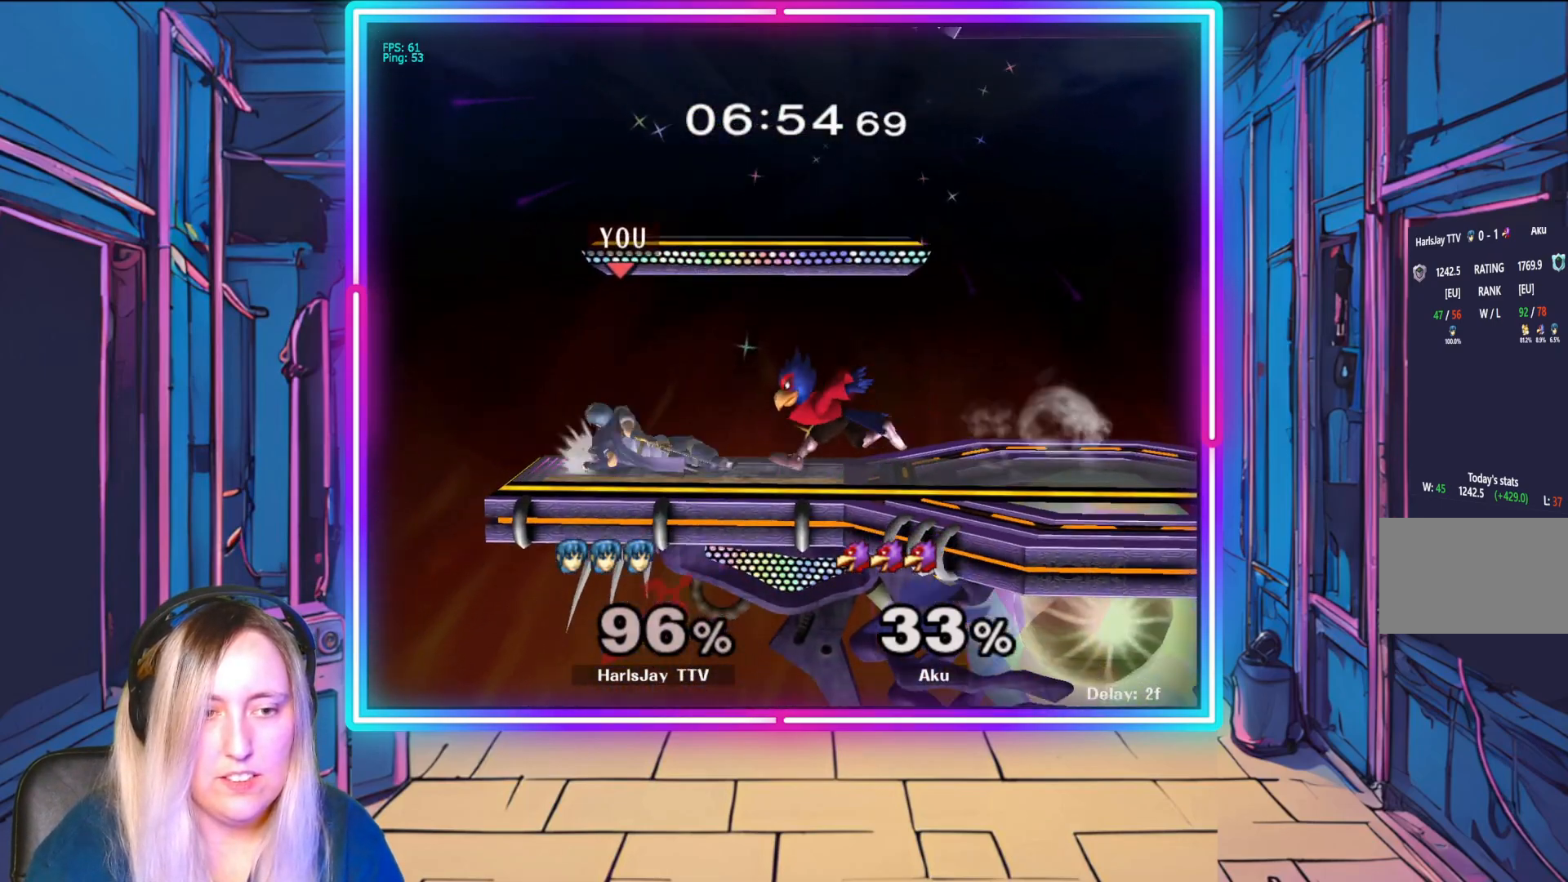
{"buttons": ["R1"], "left_stick": "right", "events": [[33, "R1", "down"], [50, "A", "down"], [117, "A", "up"], [183, "R1", "up"], [200, "left_stick", "down-right"], [233, "A", "down"], [233, "R1", "down"], [350, "A", "up"], [367, "R1", "up"], [367, "left_stick", "right"], [383, "R1", "down"], [400, "A", "down"], [500, "A", "up"]]}
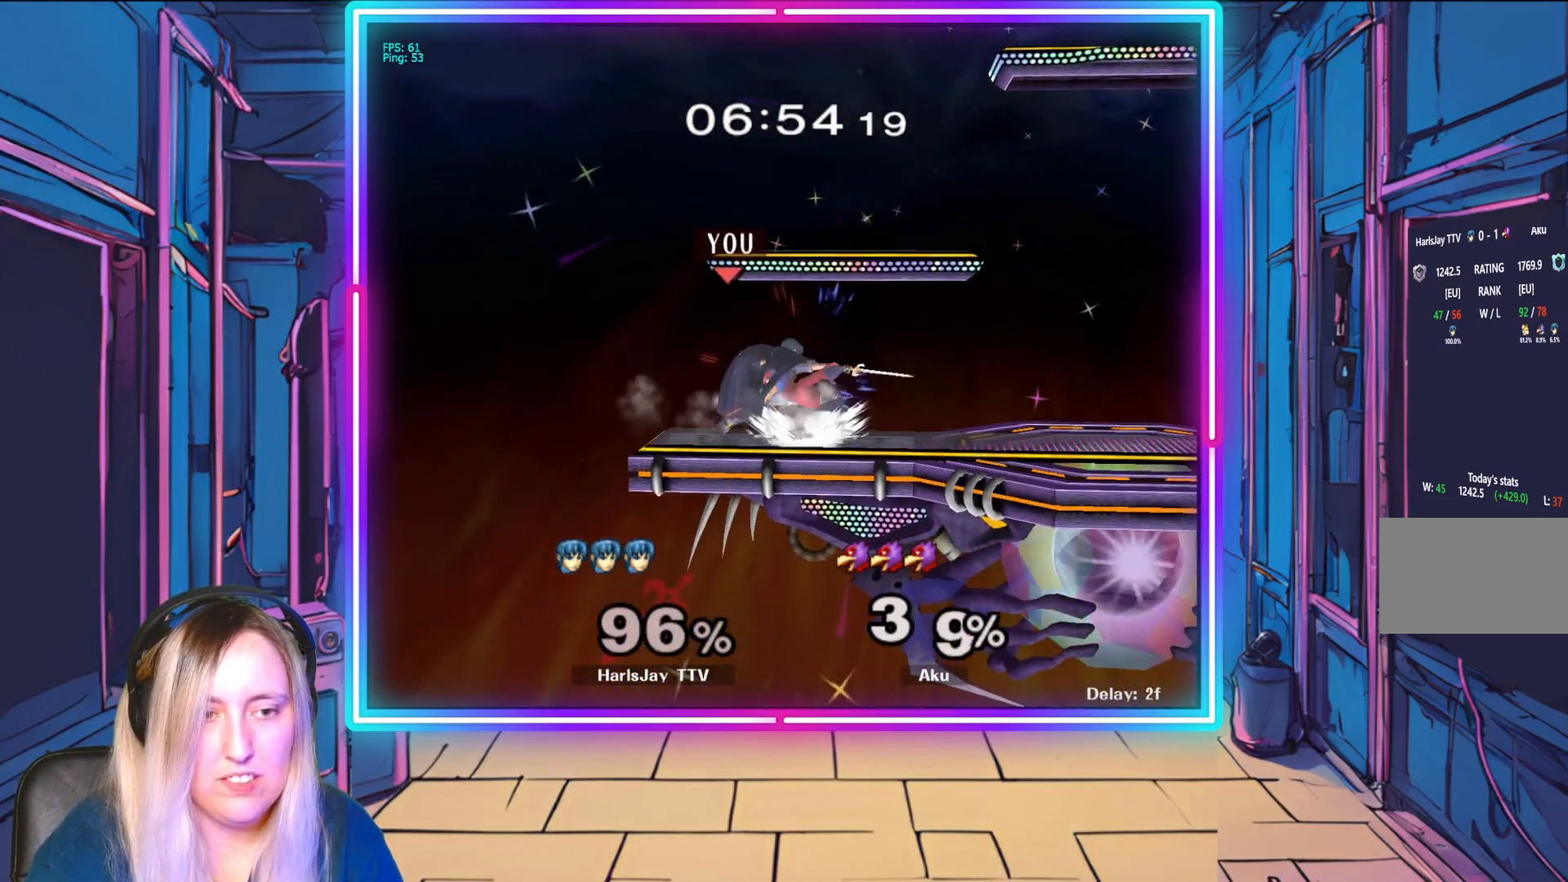
{"buttons": [], "left_stick": "down-right", "events": [[17, "R1", "up"], [17, "left_stick", "center"], [67, "A", "down"], [83, "R1", "down"], [100, "left_stick", "right"], [167, "A", "up"], [217, "R1", "up"], [300, "R1", "down"], [300, "left_stick", "center"], [333, "A", "down"], [367, "left_stick", "down-right"], [450, "A", "up"], [483, "R1", "up"]]}
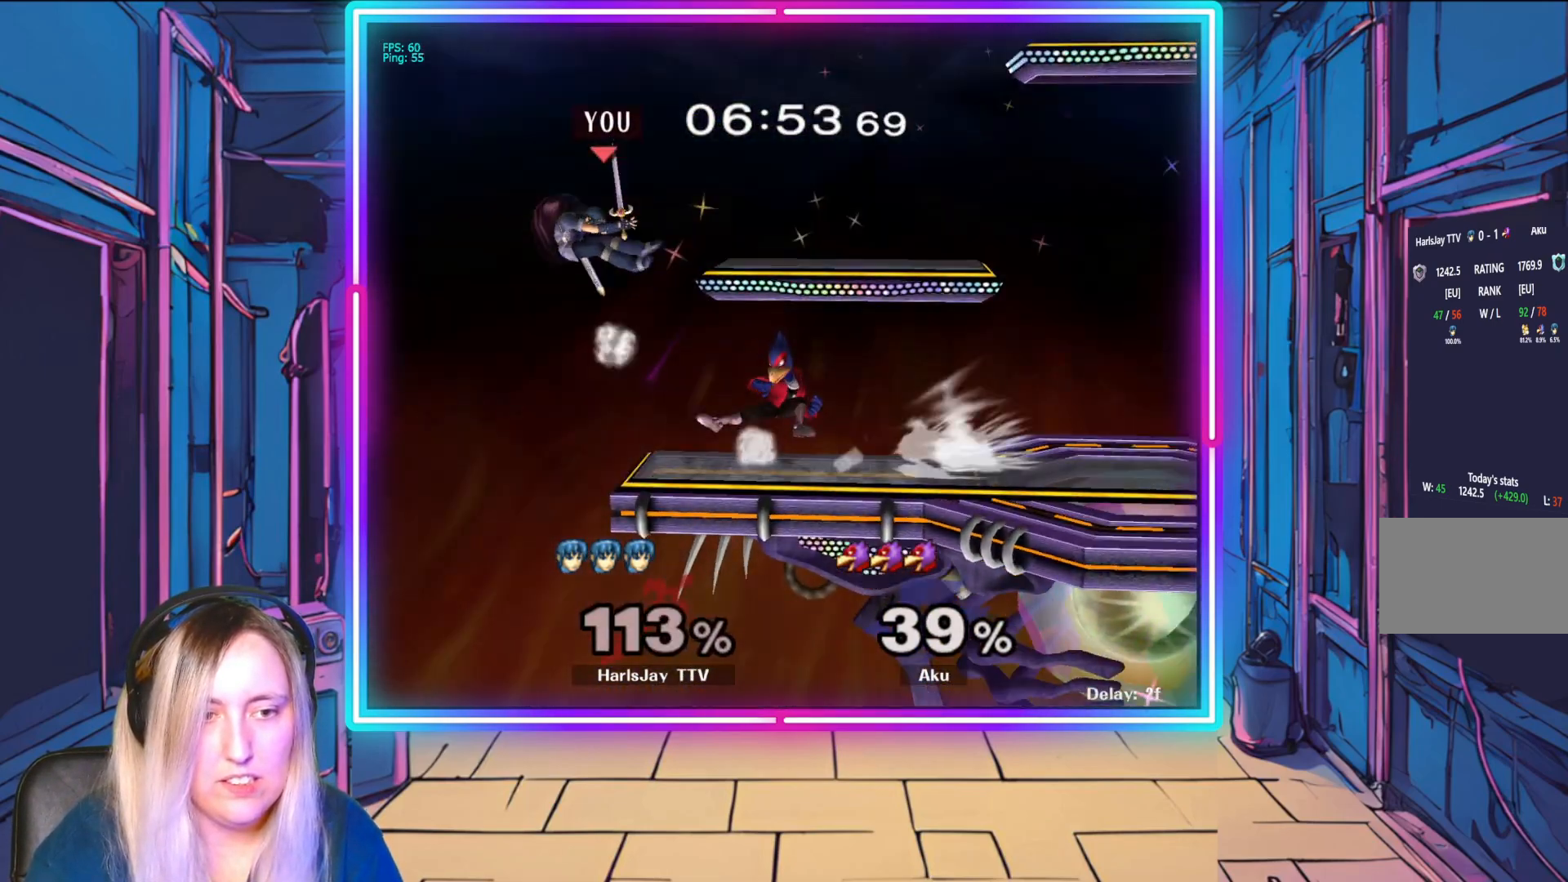
{"buttons": [], "left_stick": "right", "events": [[17, "A", "down"], [17, "R1", "down"], [117, "A", "up"], [117, "left_stick", "right"], [150, "R1", "up"], [167, "Y", "down"], [300, "Y", "up"], [367, "Y", "down"], [483, "Y", "up"]]}
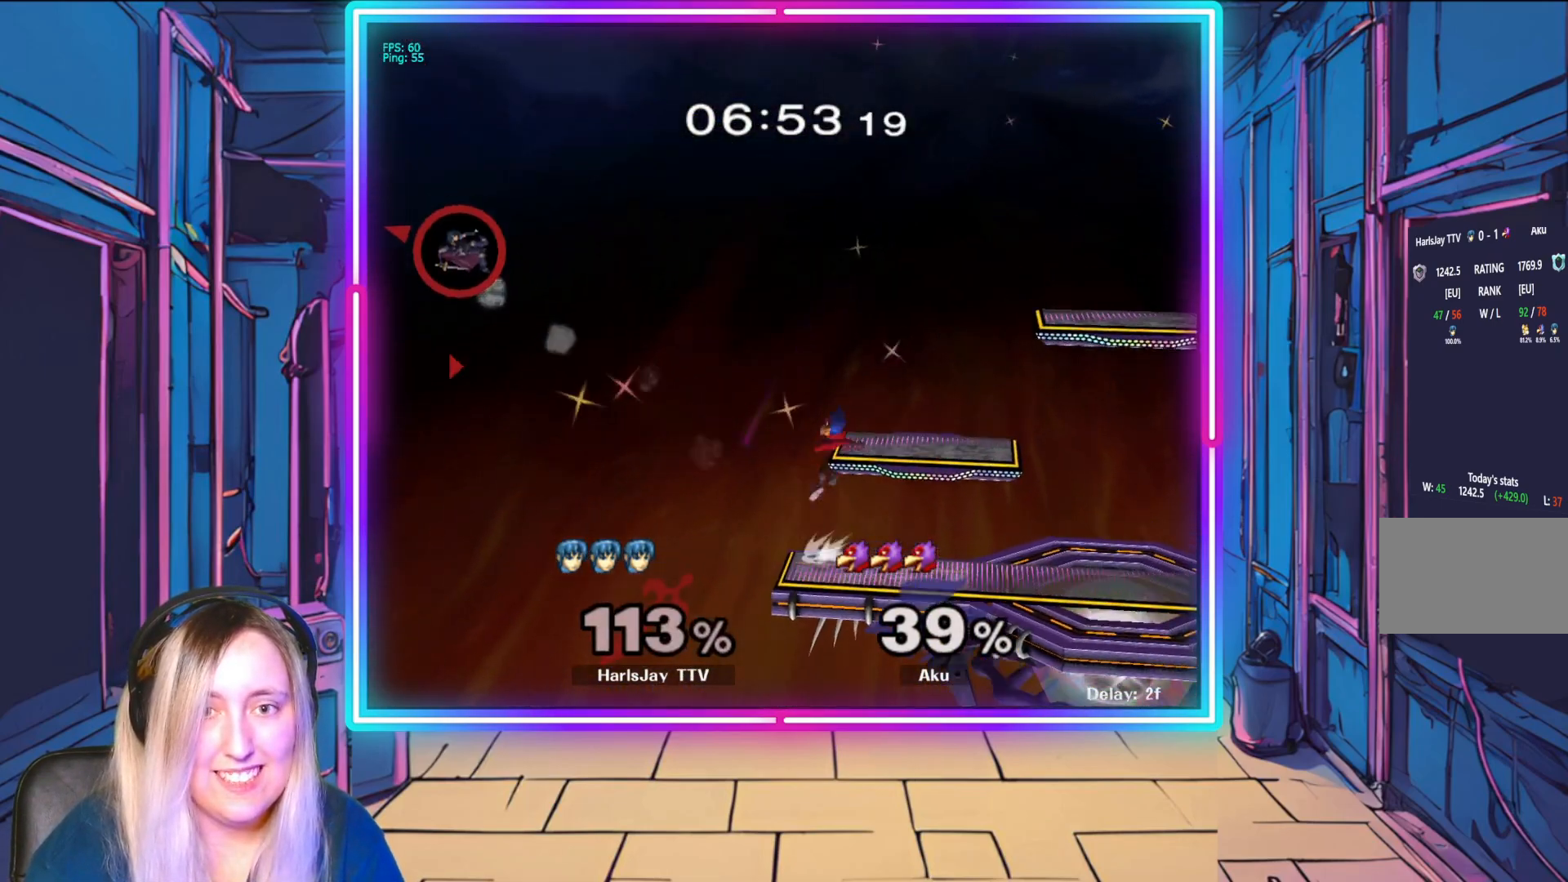
{"buttons": ["Y"], "left_stick": "right", "events": [[50, "Y", "down"], [150, "Y", "up"], [217, "Y", "down"], [333, "Y", "up"], [417, "Y", "down"]]}
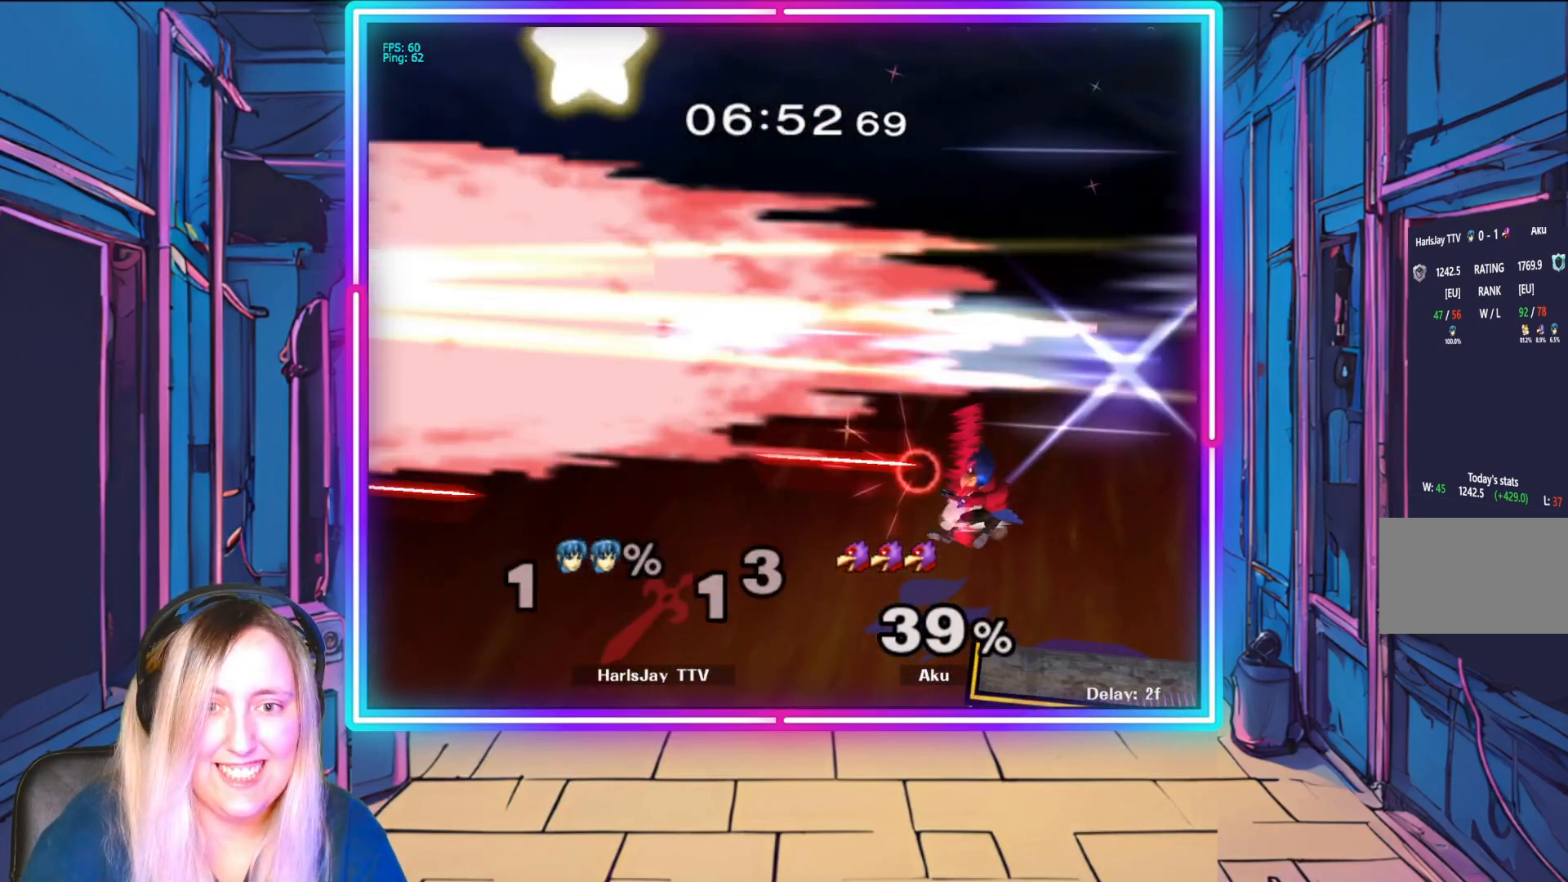
{"buttons": ["Y"], "left_stick": "center", "events": [[33, "Y", "up"], [100, "Y", "down"], [267, "Y", "up"], [267, "left_stick", "center"], [350, "Y", "down"], [367, "Y", "up"], [383, "Y", "down"]]}
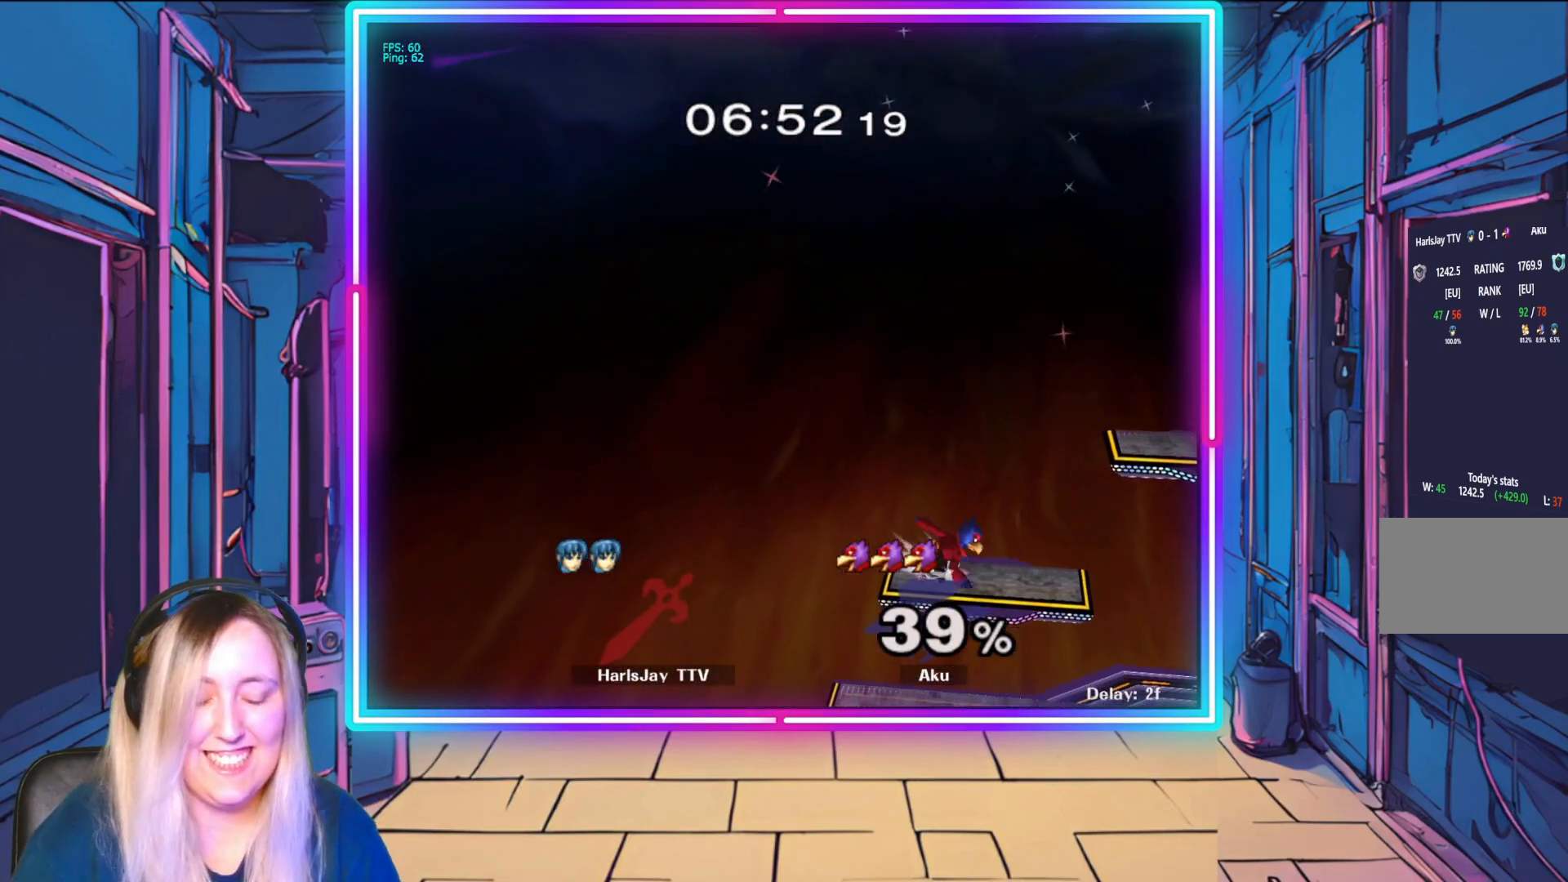
{"buttons": [], "left_stick": "center", "events": [[50, "Y", "up"]]}
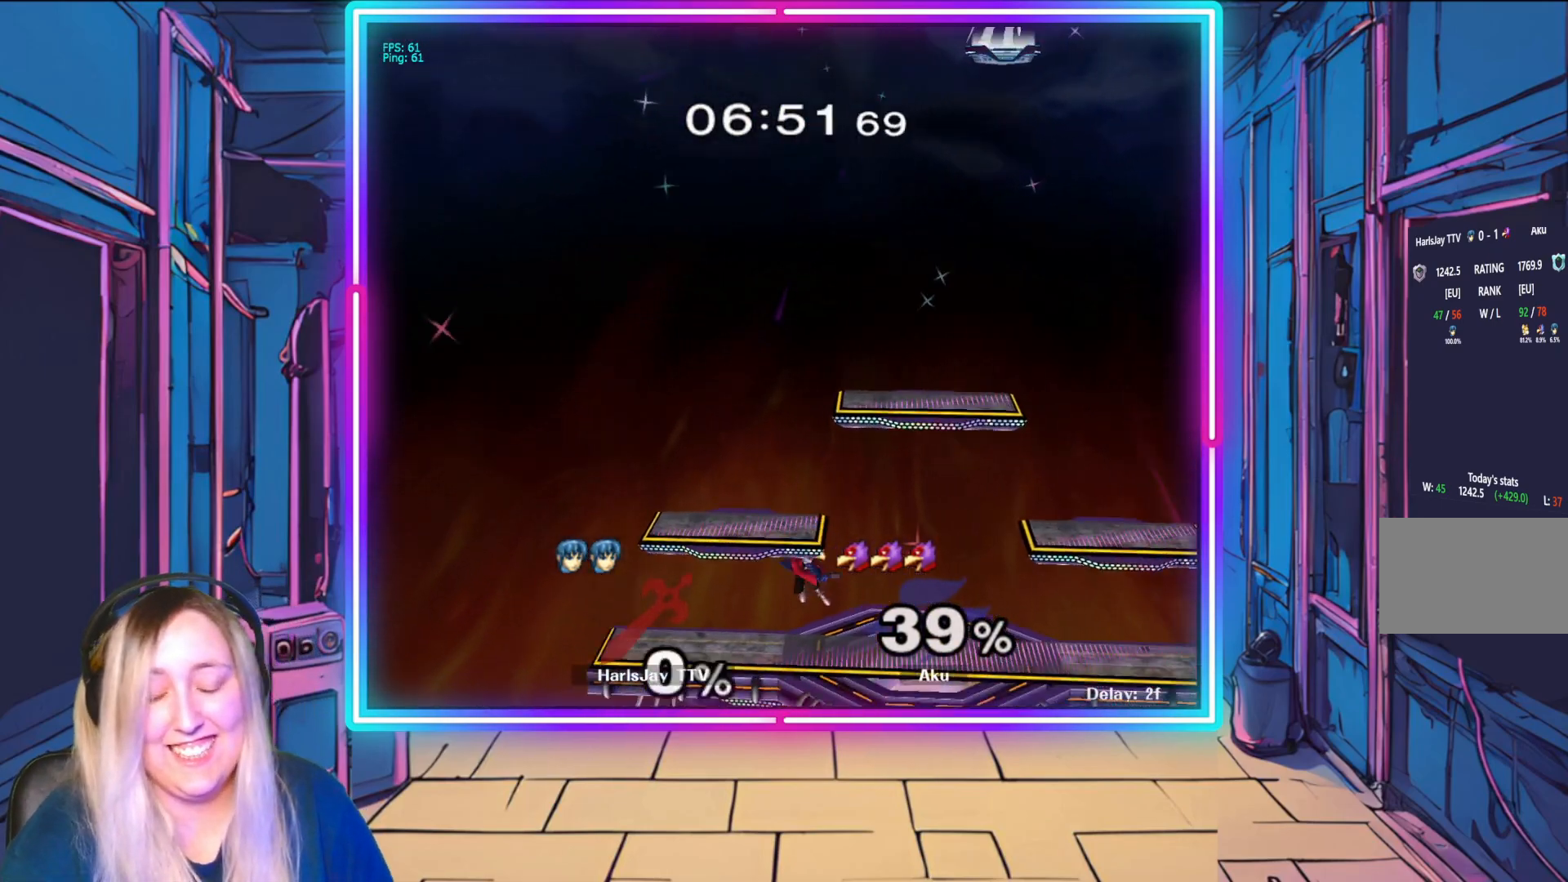
{"buttons": [], "left_stick": "down-left", "events": [[67, "left_stick", "down-left"]]}
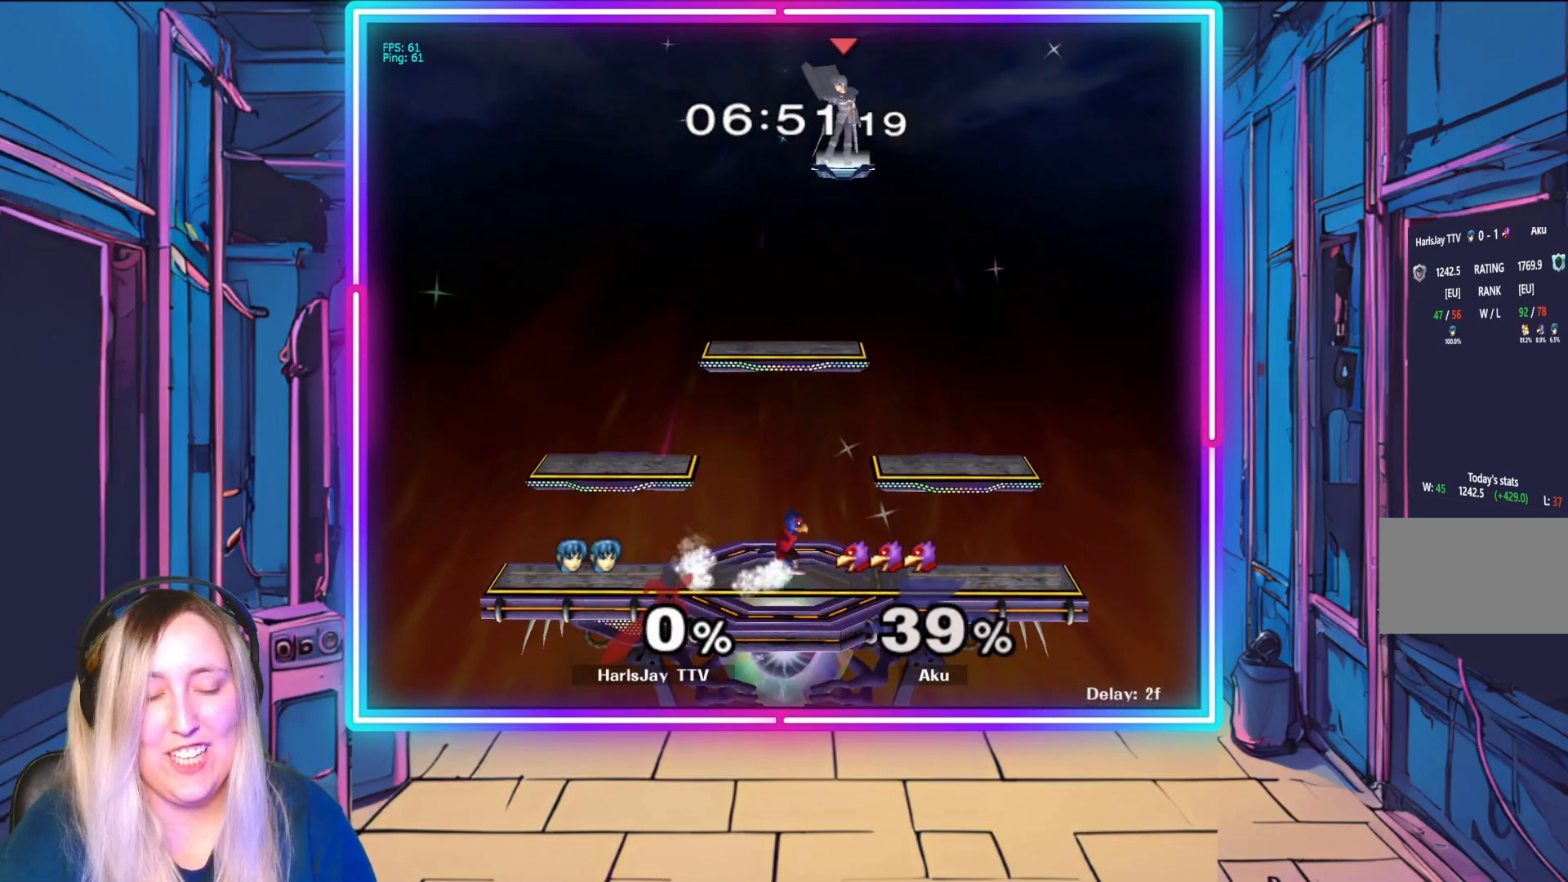
{"buttons": [], "left_stick": "down-left", "events": []}
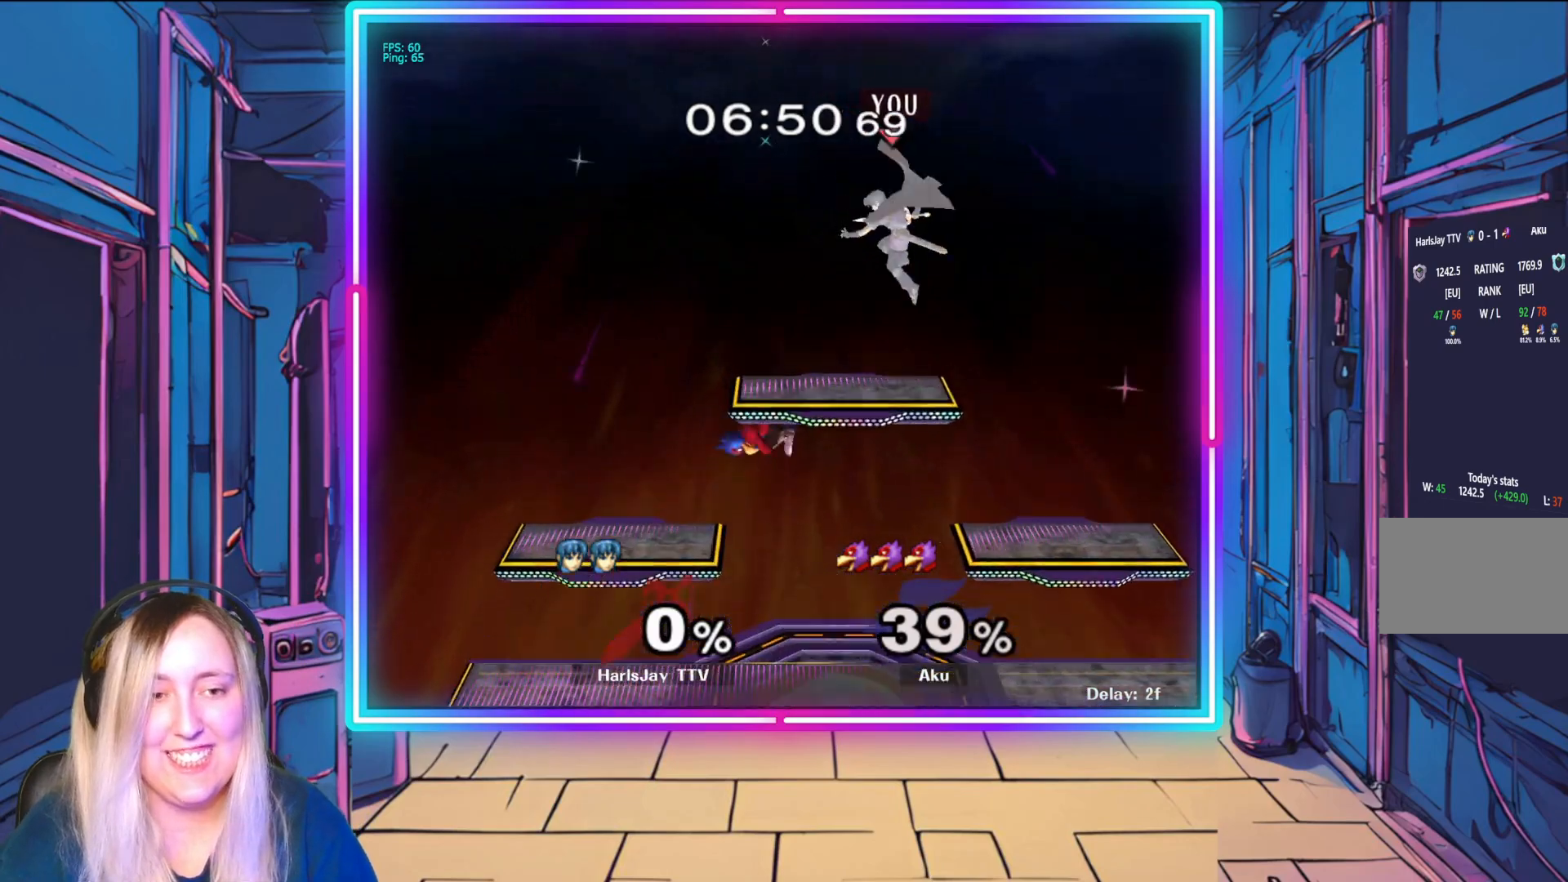
{"buttons": [], "left_stick": "down-left", "events": []}
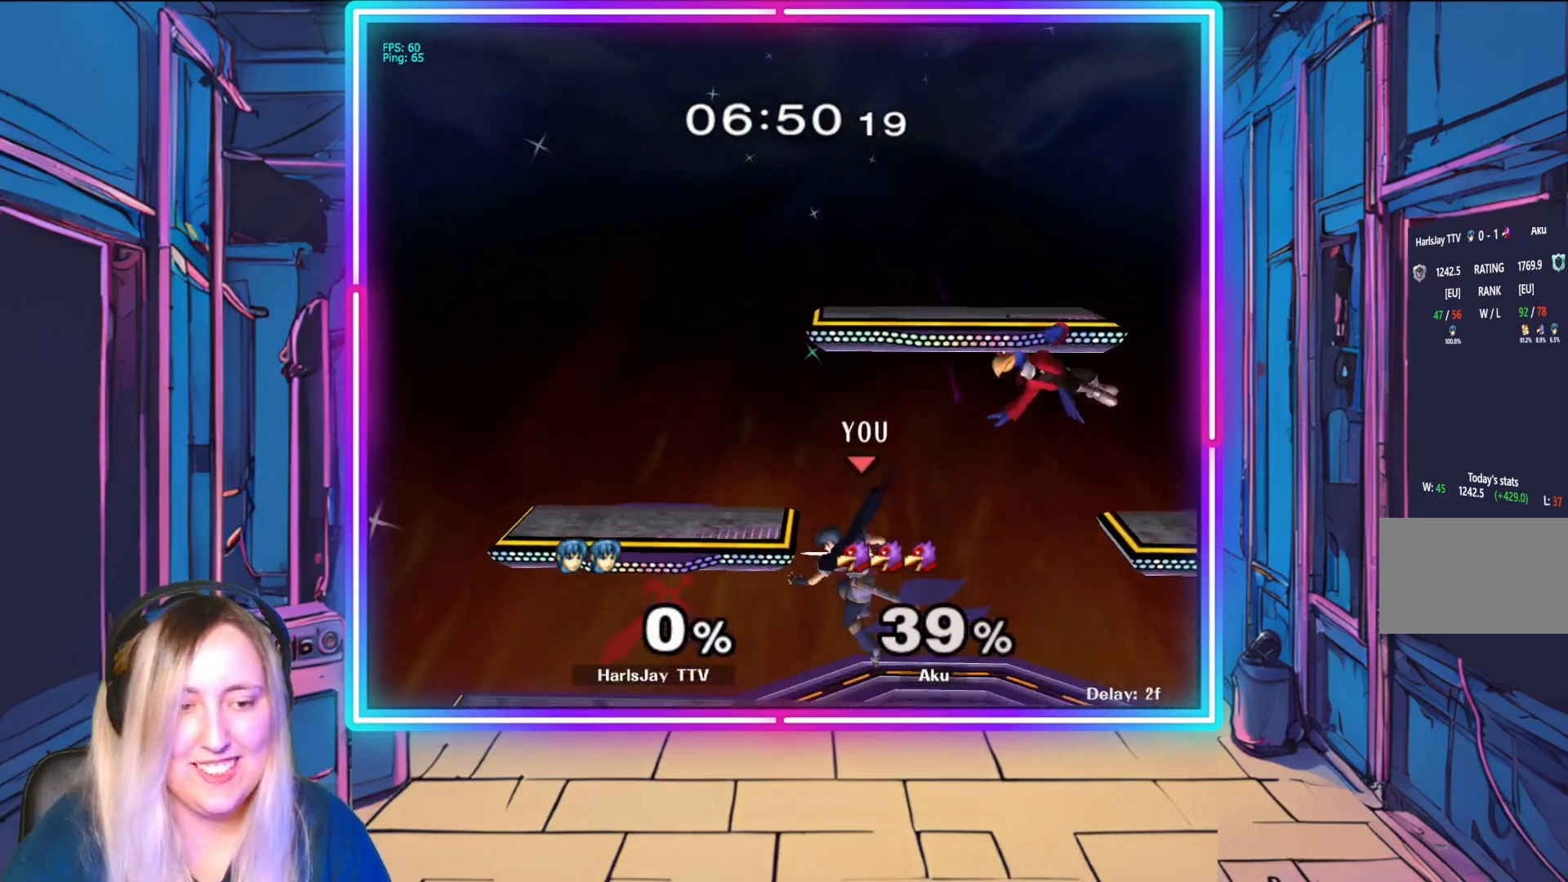
{"buttons": ["A"], "left_stick": "down-right", "events": [[133, "left_stick", "down-right"], [233, "left_stick", "center"], [350, "left_stick", "down-right"], [467, "A", "down"]]}
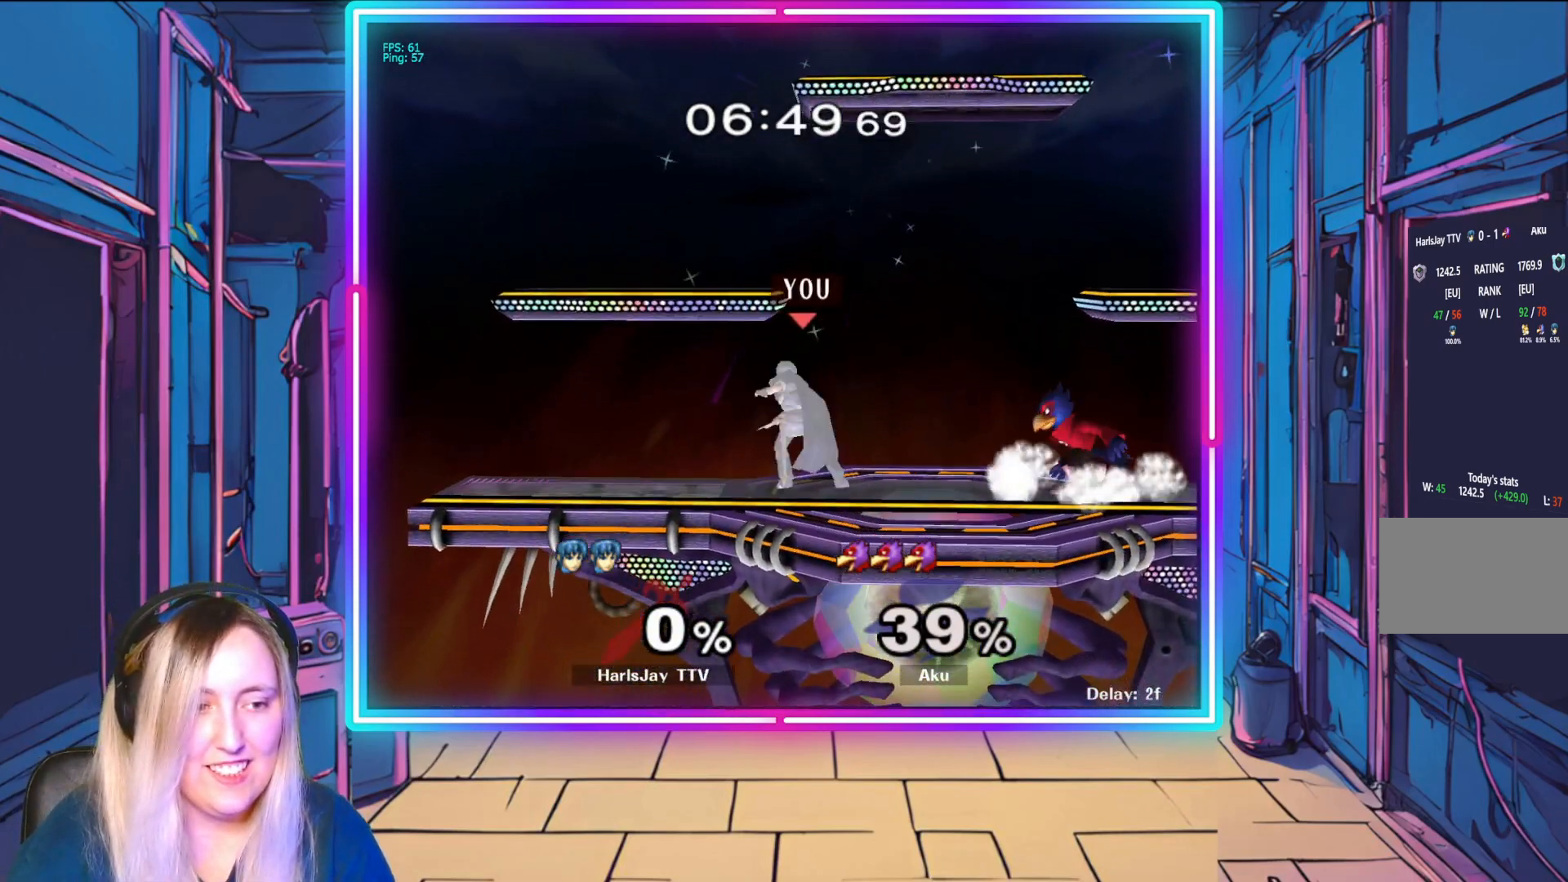
{"buttons": ["A"], "left_stick": "down-right", "events": [[100, "A", "up"], [150, "A", "down"], [267, "A", "up"], [383, "left_stick", "center"], [483, "A", "down"], [483, "left_stick", "down-right"]]}